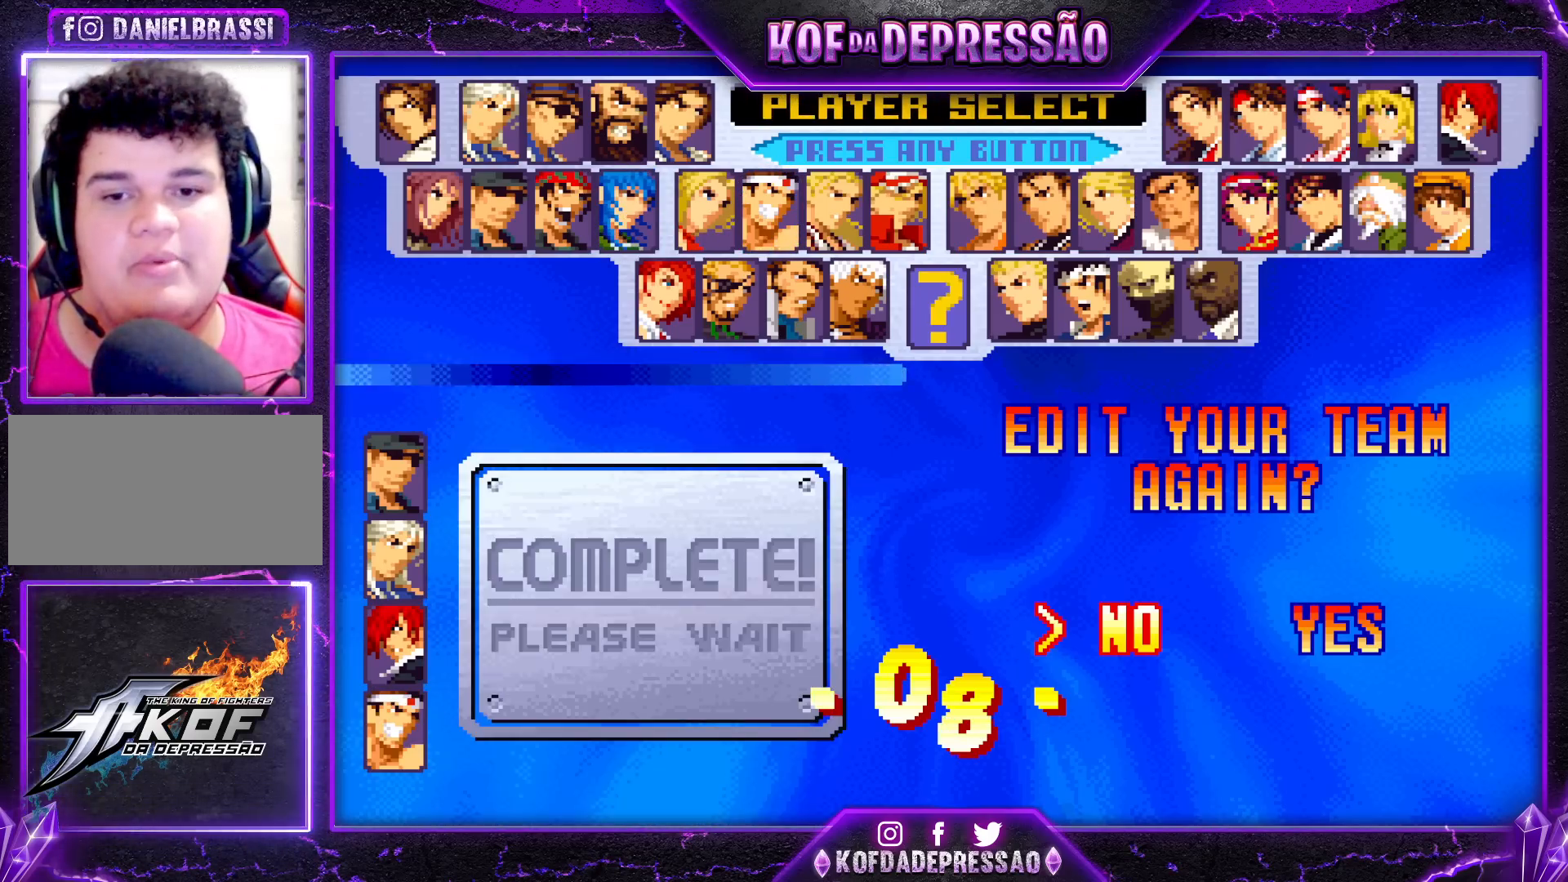
Gameplay with a controller (arcade stick); each line is a JSON object with the inputs held at the frame after it (dt_ms = milliseconds from this image to that frame). "events" lists button and stick changes between this image and that frame as [ms after this image, input, new state], when the widget could be followed in between. Not read: L3 R3.
{"dt_ms": 500, "buttons": [], "left_stick": "center", "events": [[200, "SQUARE", "down"], [283, "SQUARE", "up"]]}
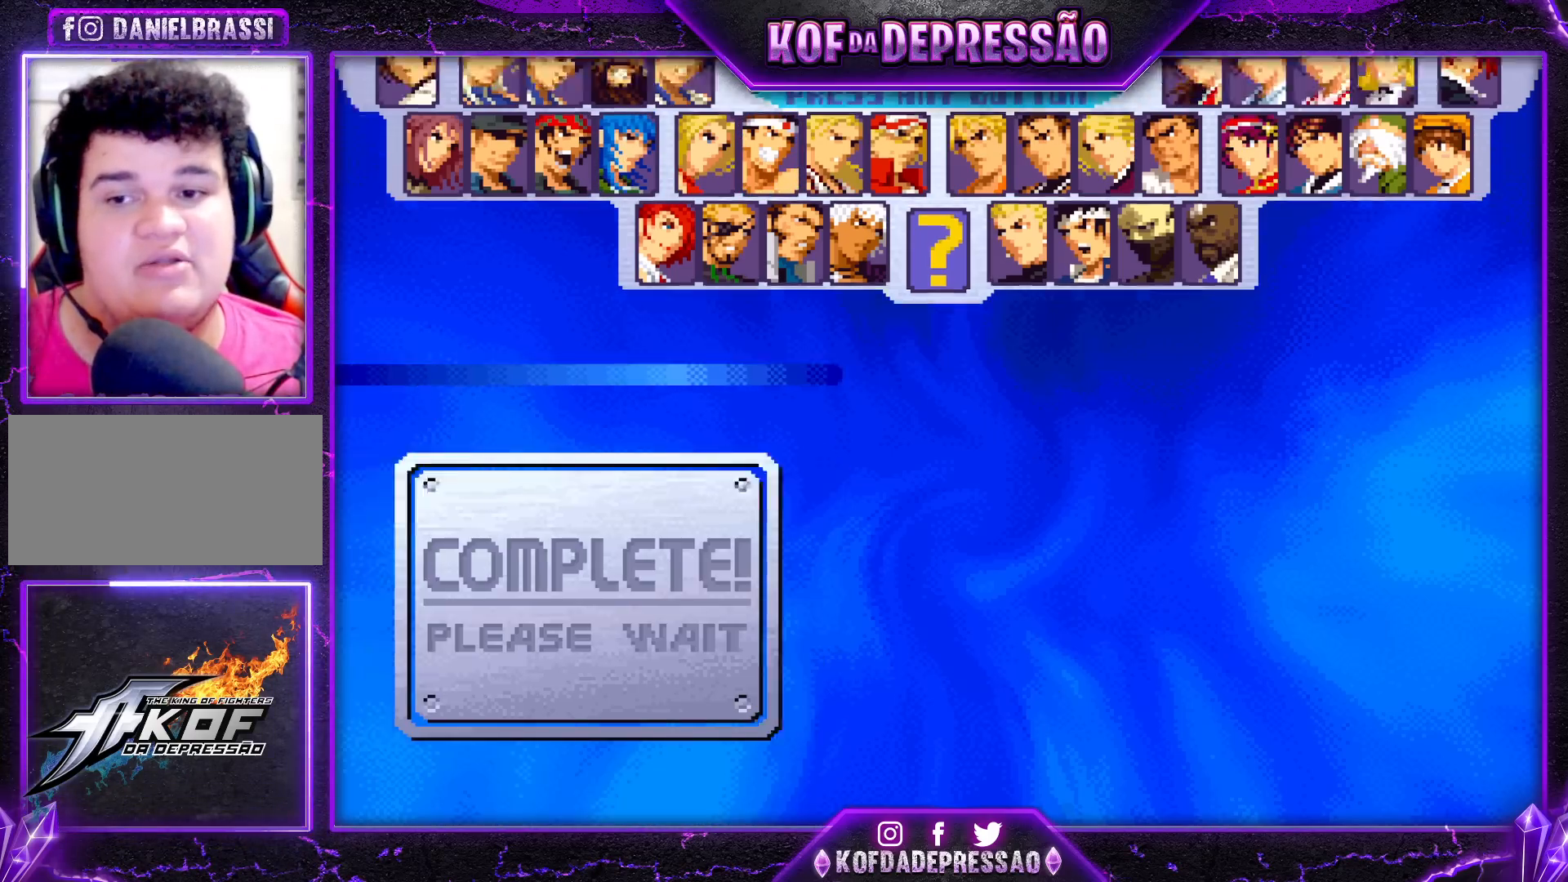
{"dt_ms": 500, "buttons": [], "left_stick": "center", "events": []}
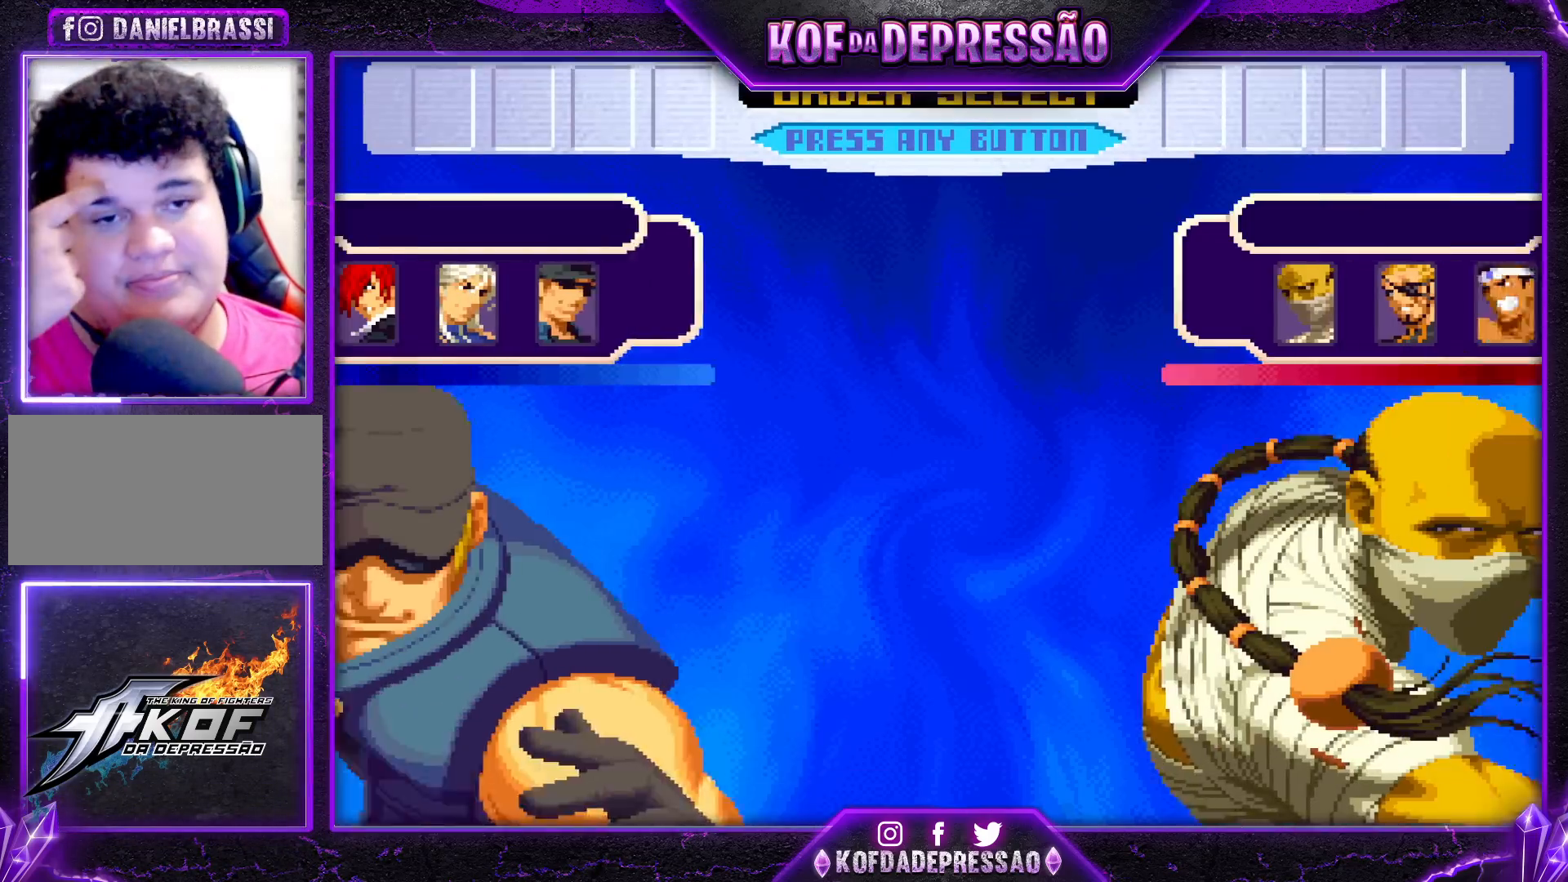
{"dt_ms": 500, "buttons": [], "left_stick": "center", "events": []}
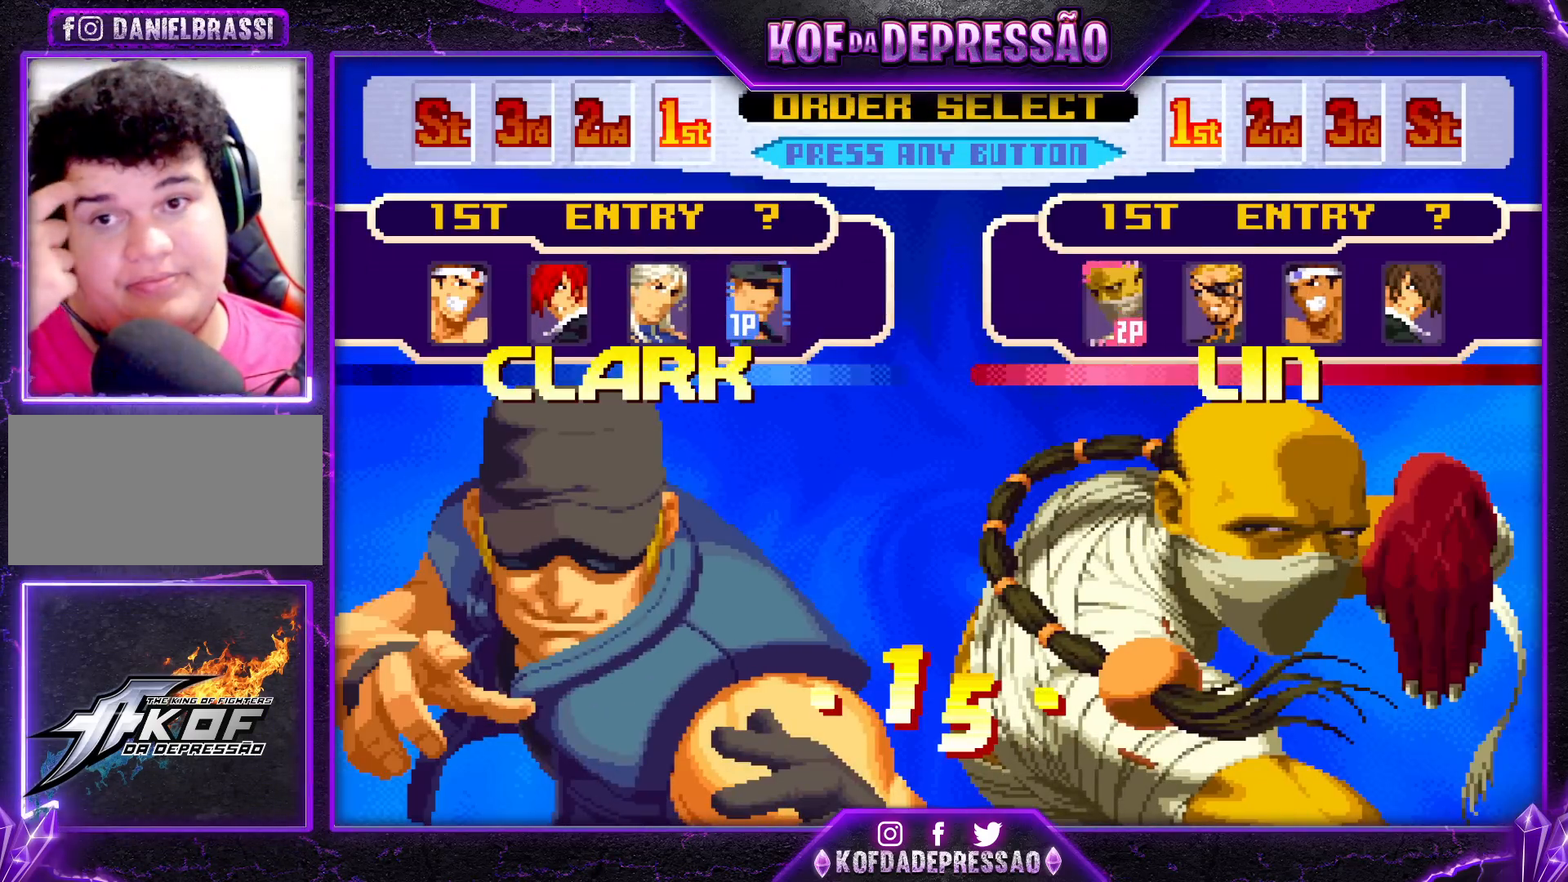
{"dt_ms": 500, "buttons": [], "left_stick": "center", "events": []}
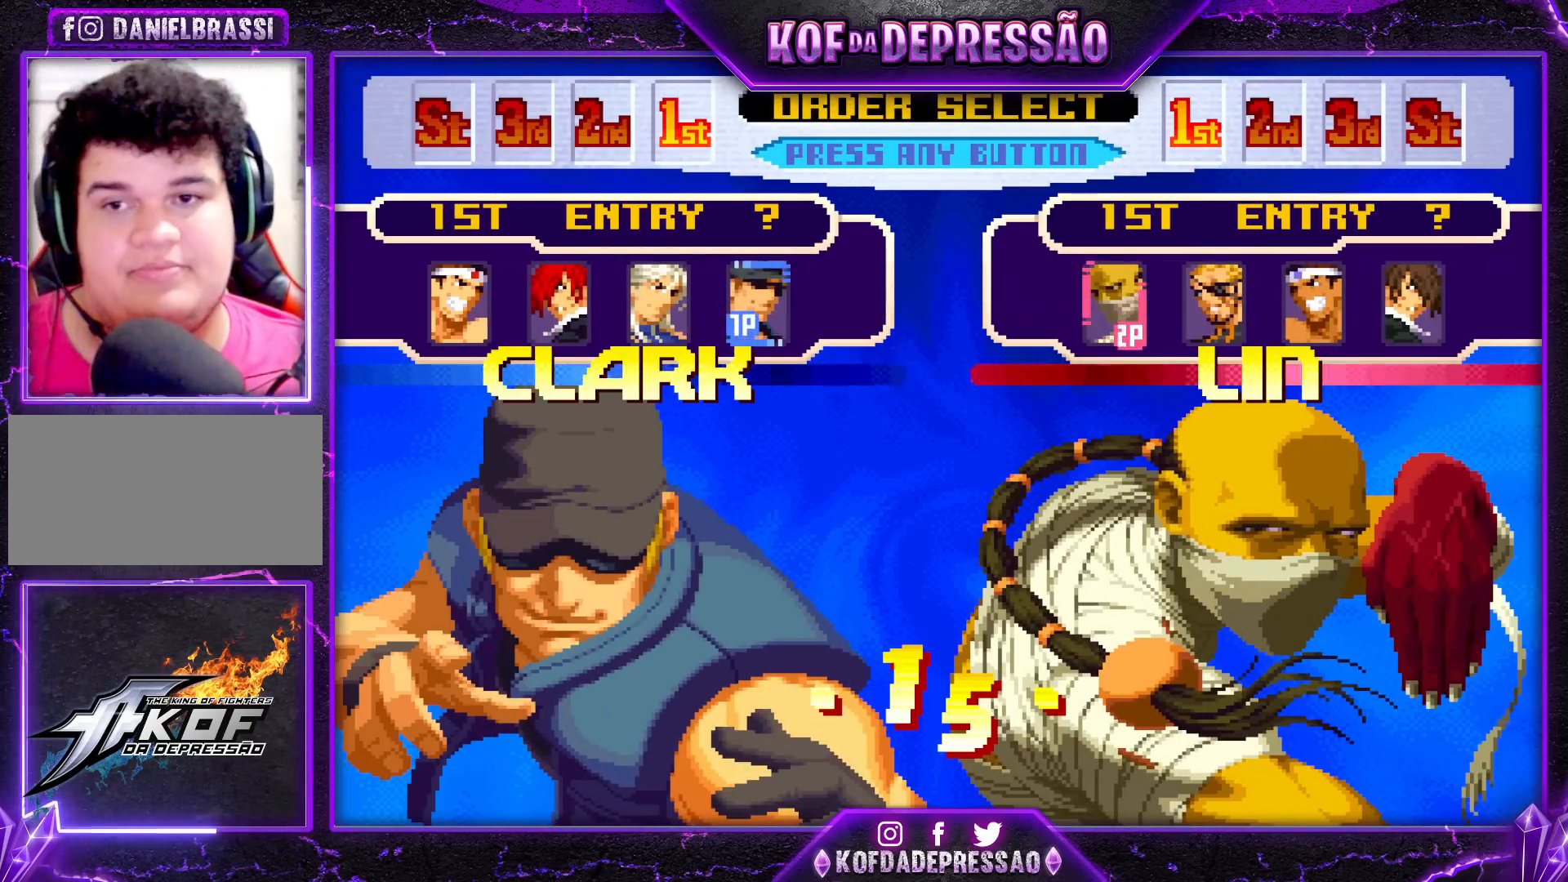
{"dt_ms": 500, "buttons": [], "left_stick": "center", "events": []}
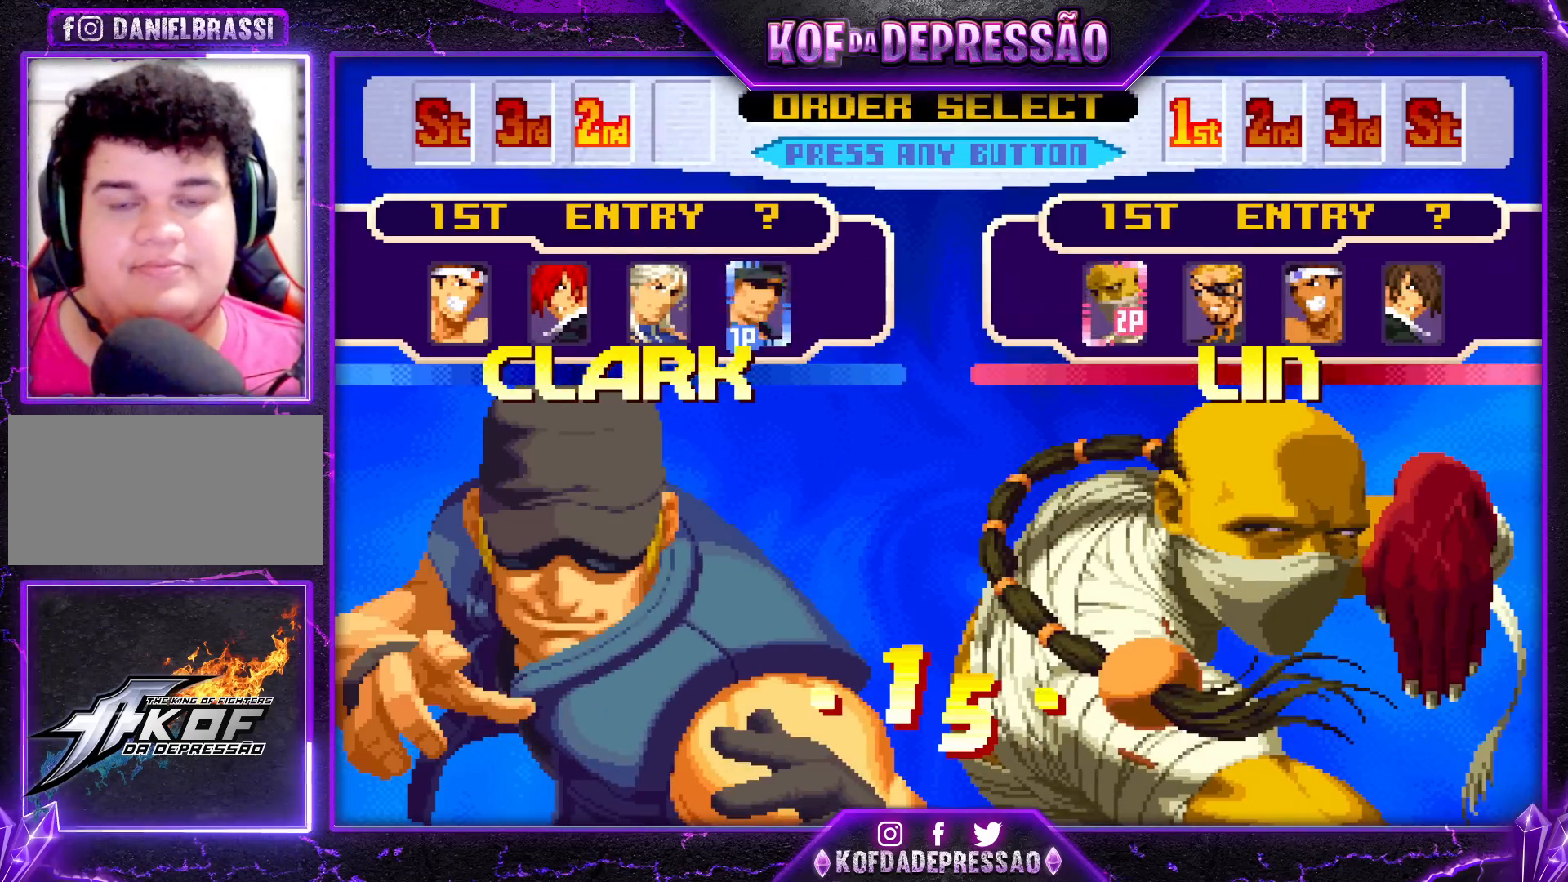
{"dt_ms": 500, "buttons": [], "left_stick": "center", "events": []}
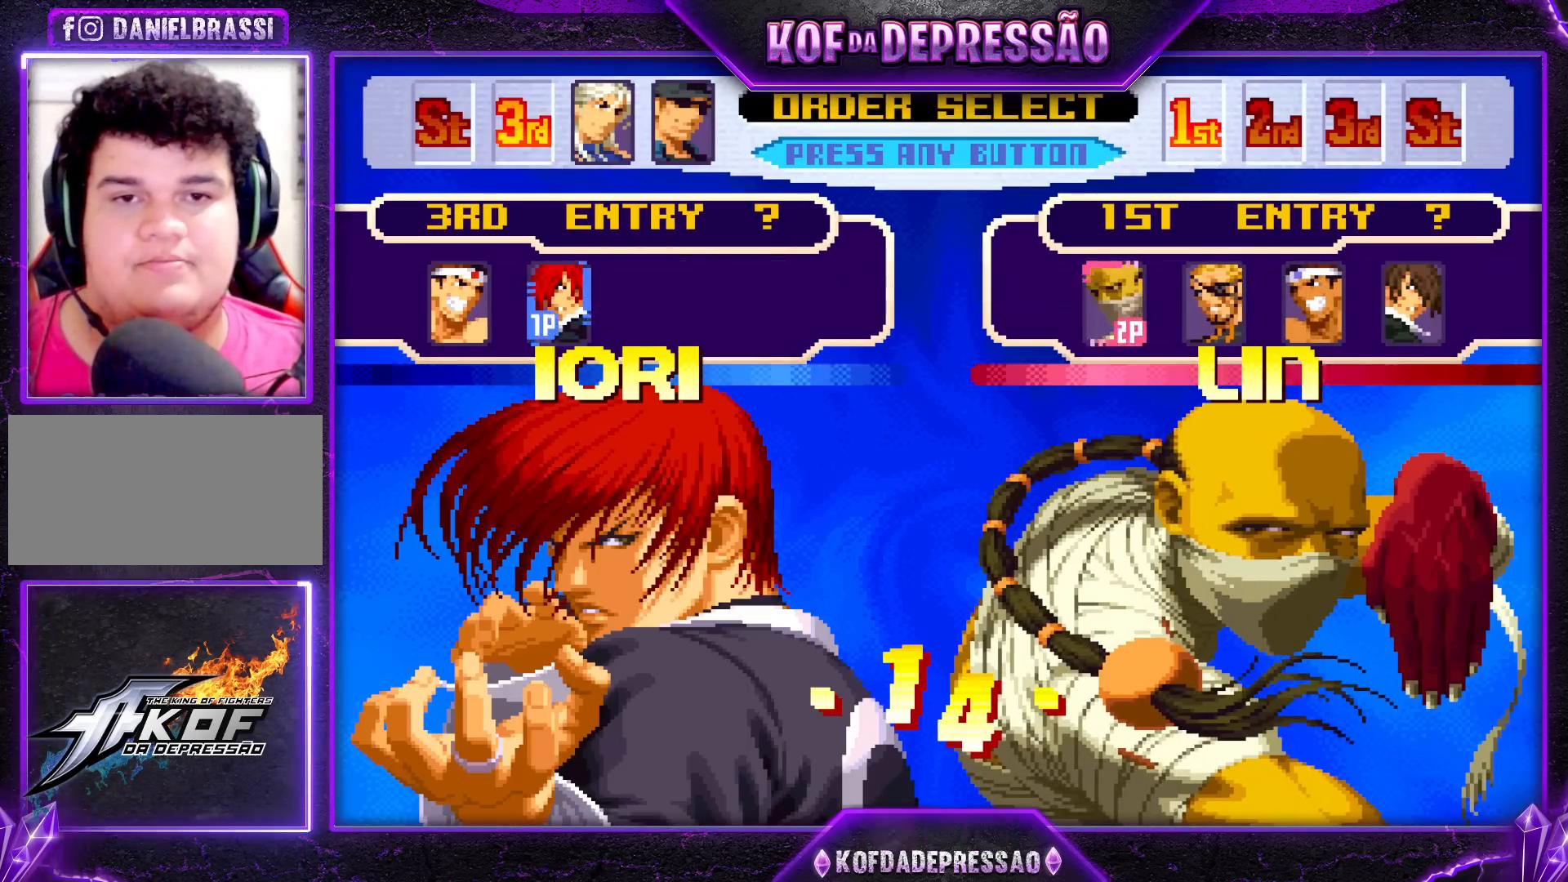
{"dt_ms": 500, "buttons": [], "left_stick": "center", "events": [[50, "left_stick", "right"], [133, "left_stick", "center"], [217, "left_stick", "right"], [300, "left_stick", "center"], [383, "left_stick", "right"], [483, "left_stick", "center"]]}
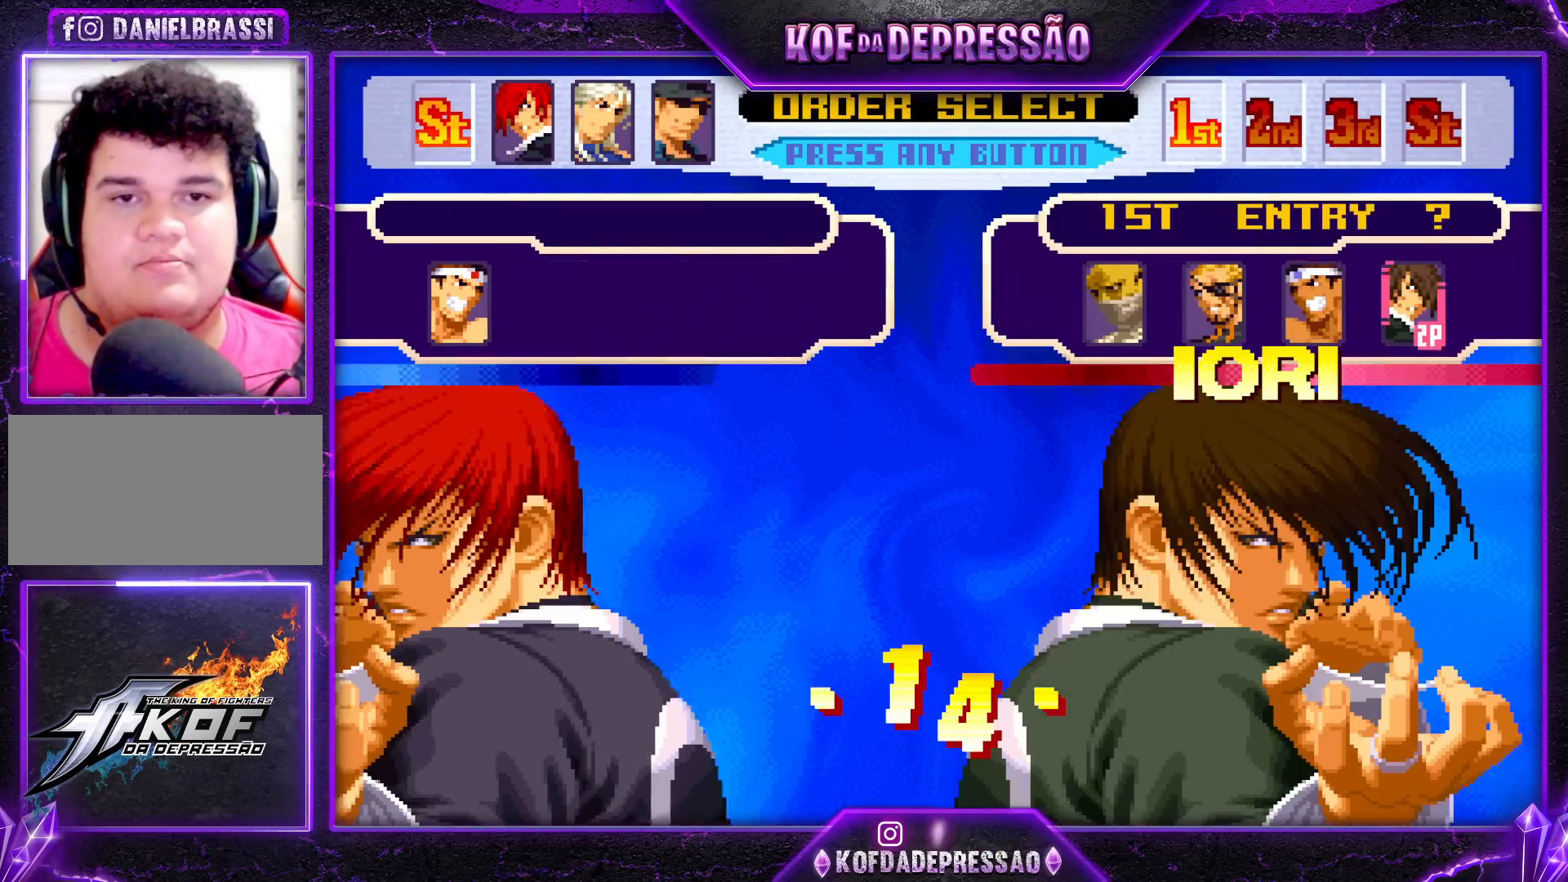
{"dt_ms": 500, "buttons": ["SQUARE"], "left_stick": "center", "events": [[67, "SQUARE", "down"], [200, "SQUARE", "up"], [467, "SQUARE", "down"]]}
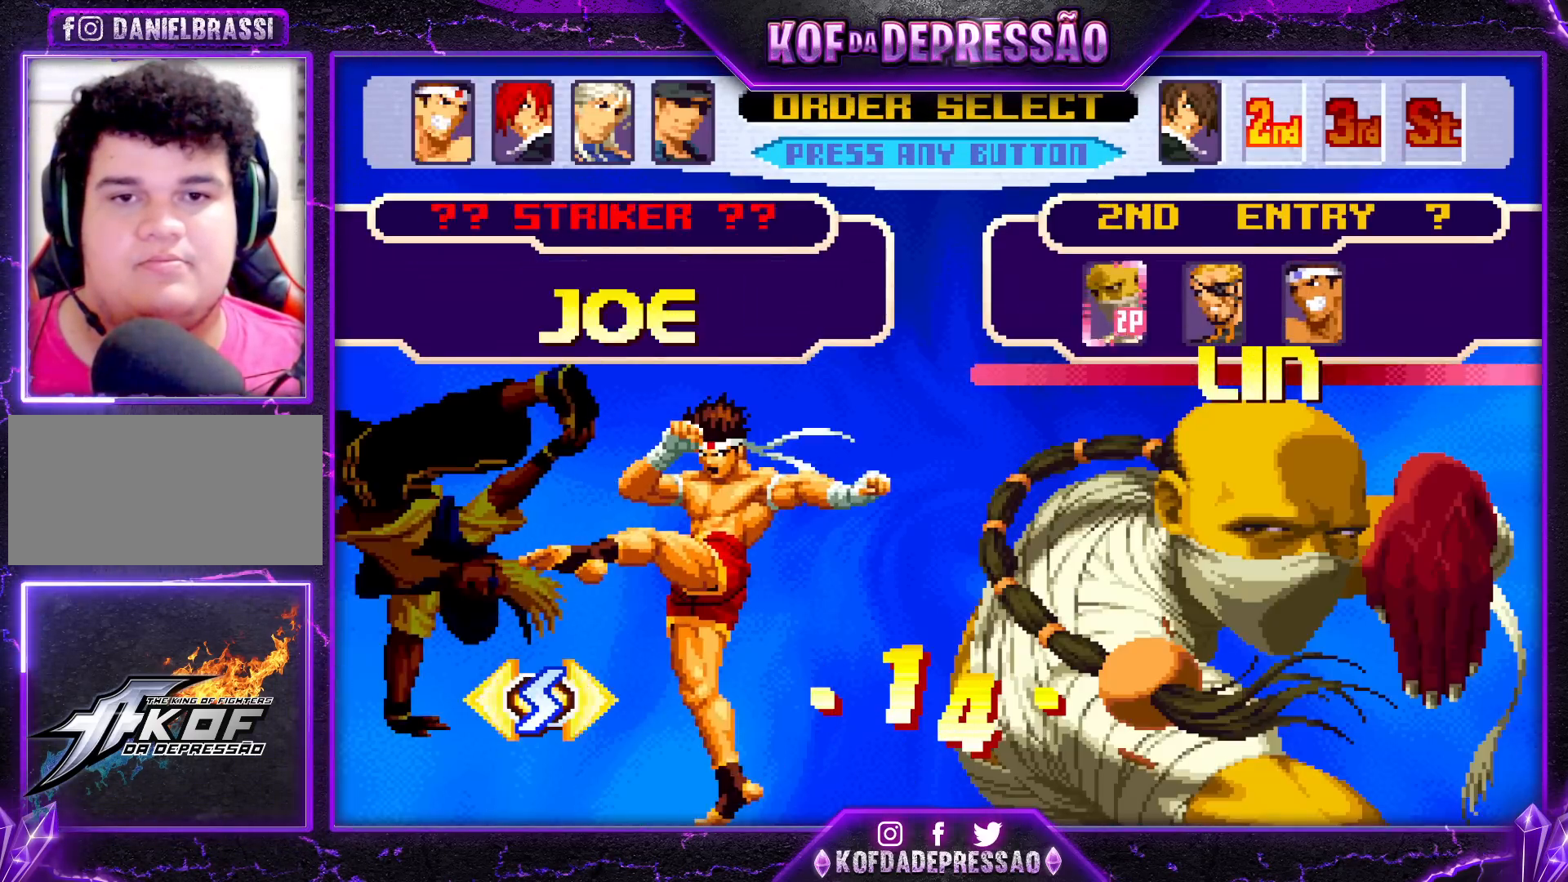
{"dt_ms": 500, "buttons": [], "left_stick": "center", "events": [[100, "SQUARE", "up"], [267, "SQUARE", "down"], [400, "SQUARE", "up"]]}
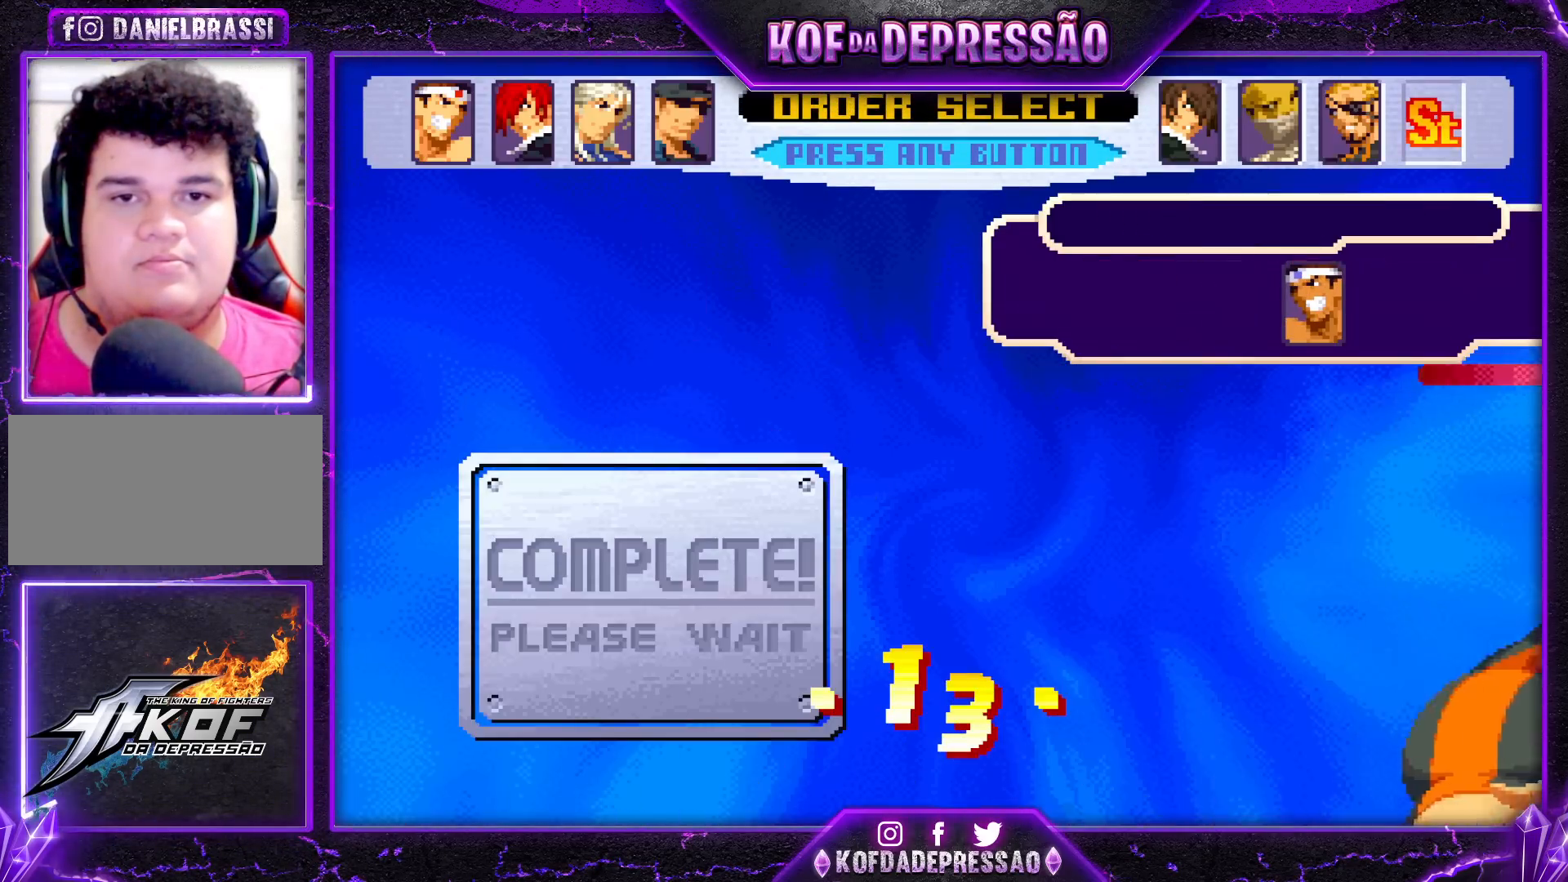
{"dt_ms": 500, "buttons": [], "left_stick": "center", "events": [[383, "SQUARE", "down"], [450, "SQUARE", "up"]]}
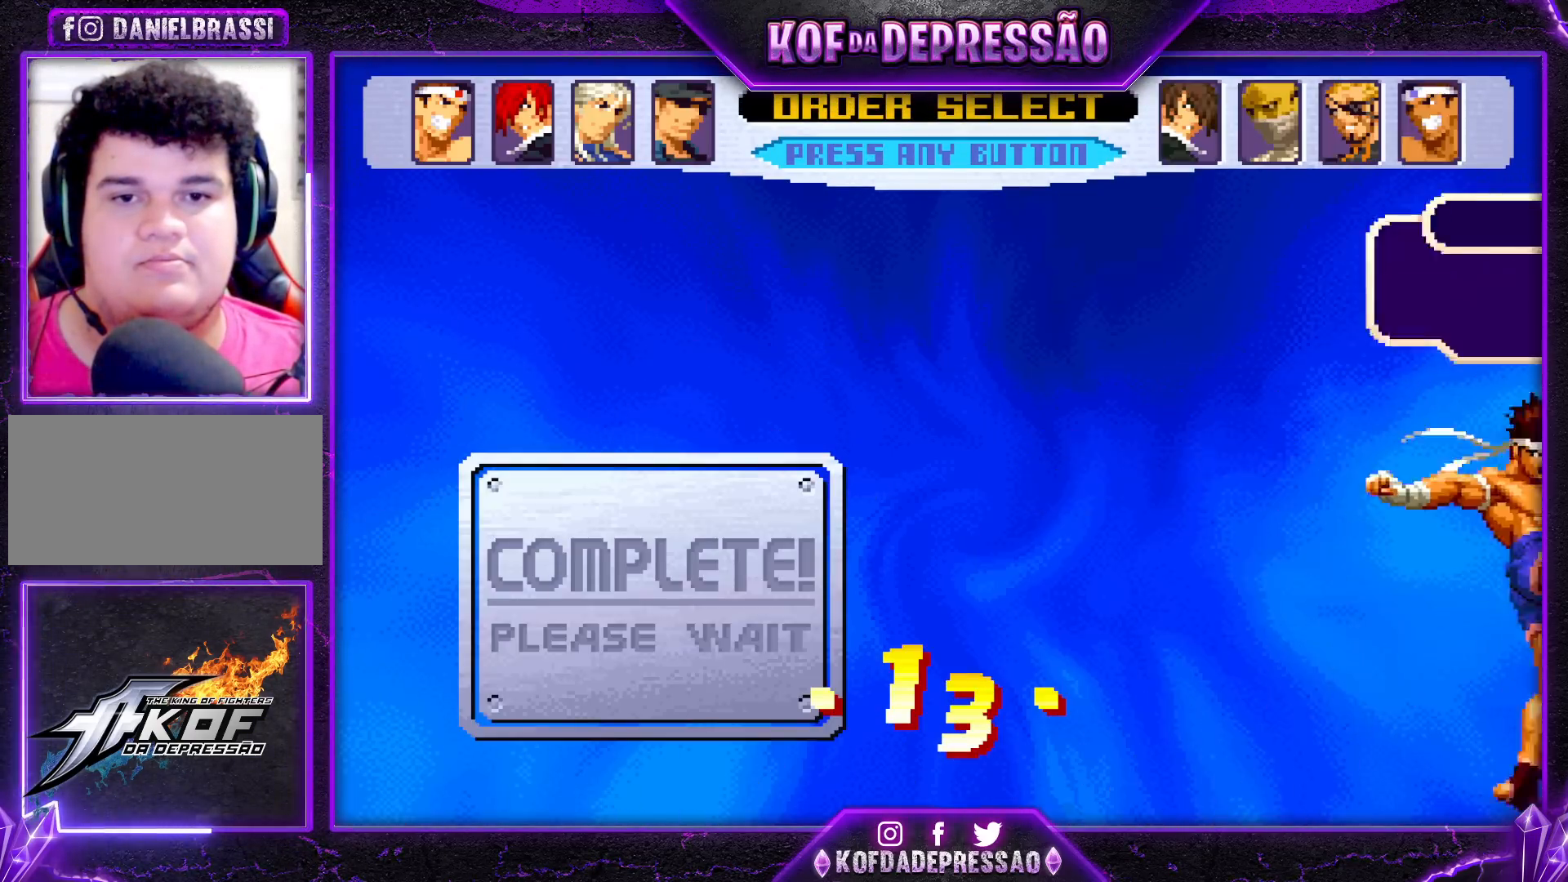
{"dt_ms": 500, "buttons": ["CROSS", "SQUARE"], "left_stick": "center", "events": [[67, "SQUARE", "down"], [167, "SQUARE", "up"], [217, "TRIANGLE", "down"], [267, "CROSS", "down"], [267, "SQUARE", "down"], [317, "TRIANGLE", "up"], [350, "SQUARE", "up"], [367, "TRIANGLE", "down"], [400, "CROSS", "up"], [417, "SQUARE", "down"], [467, "CROSS", "down"], [483, "TRIANGLE", "up"]]}
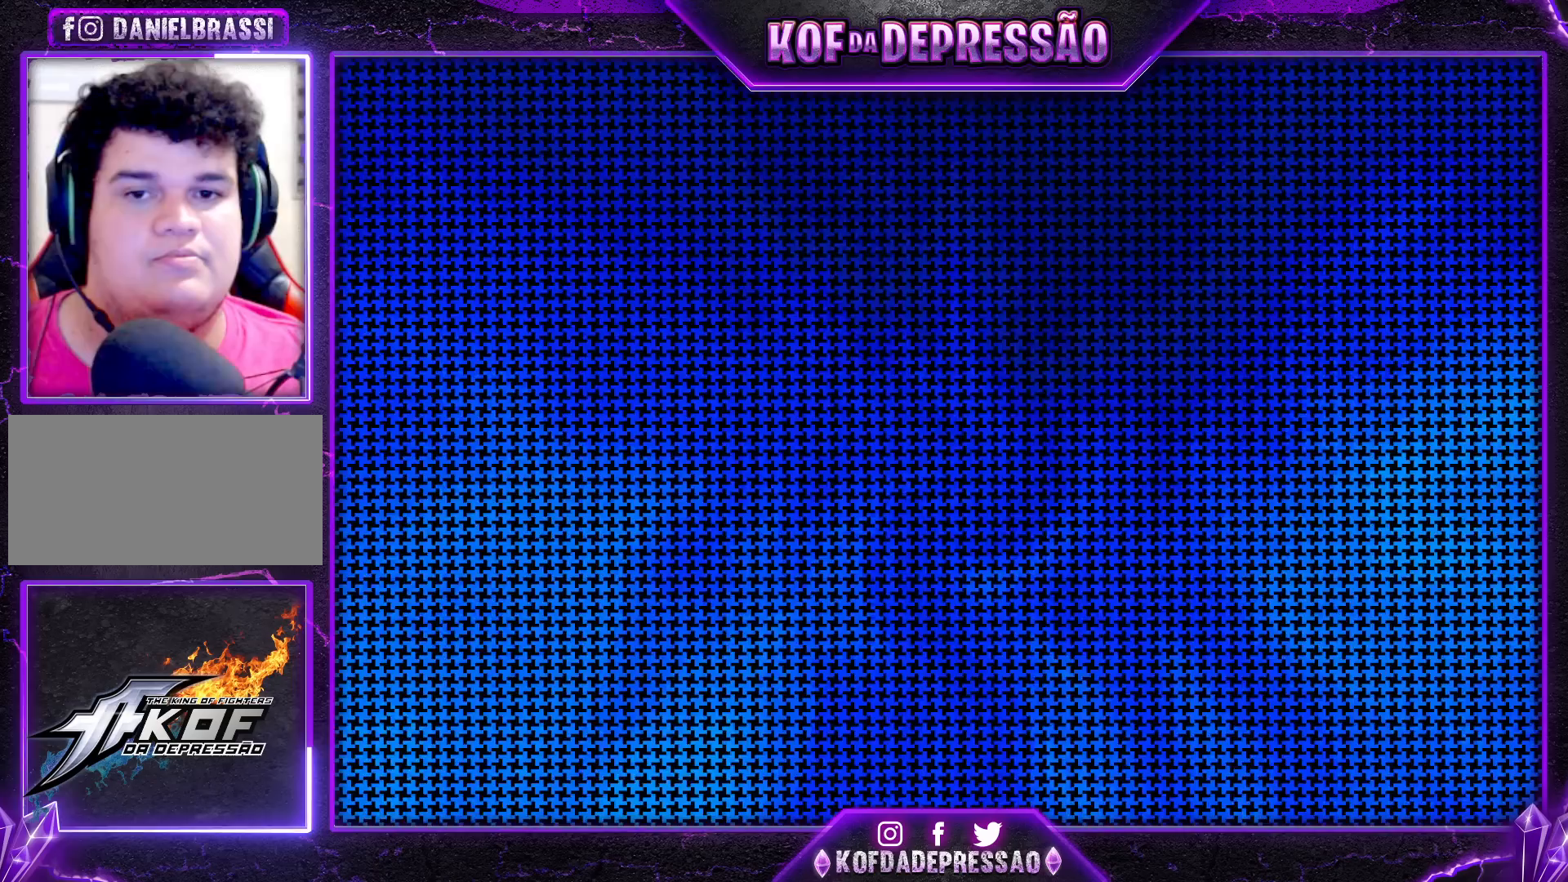
{"dt_ms": 500, "buttons": ["SQUARE", "TRIANGLE"], "left_stick": "center", "events": [[33, "TRIANGLE", "down"], [50, "CROSS", "up"], [150, "SQUARE", "up"], [150, "TRIANGLE", "up"], [367, "CROSS", "down"], [367, "SQUARE", "down"], [367, "TRIANGLE", "down"], [383, "CROSS", "up"], [383, "R1", "down"], [400, "R1", "up"], [400, "SQUARE", "up"], [417, "TRIANGLE", "up"], [500, "SQUARE", "down"], [500, "TRIANGLE", "down"]]}
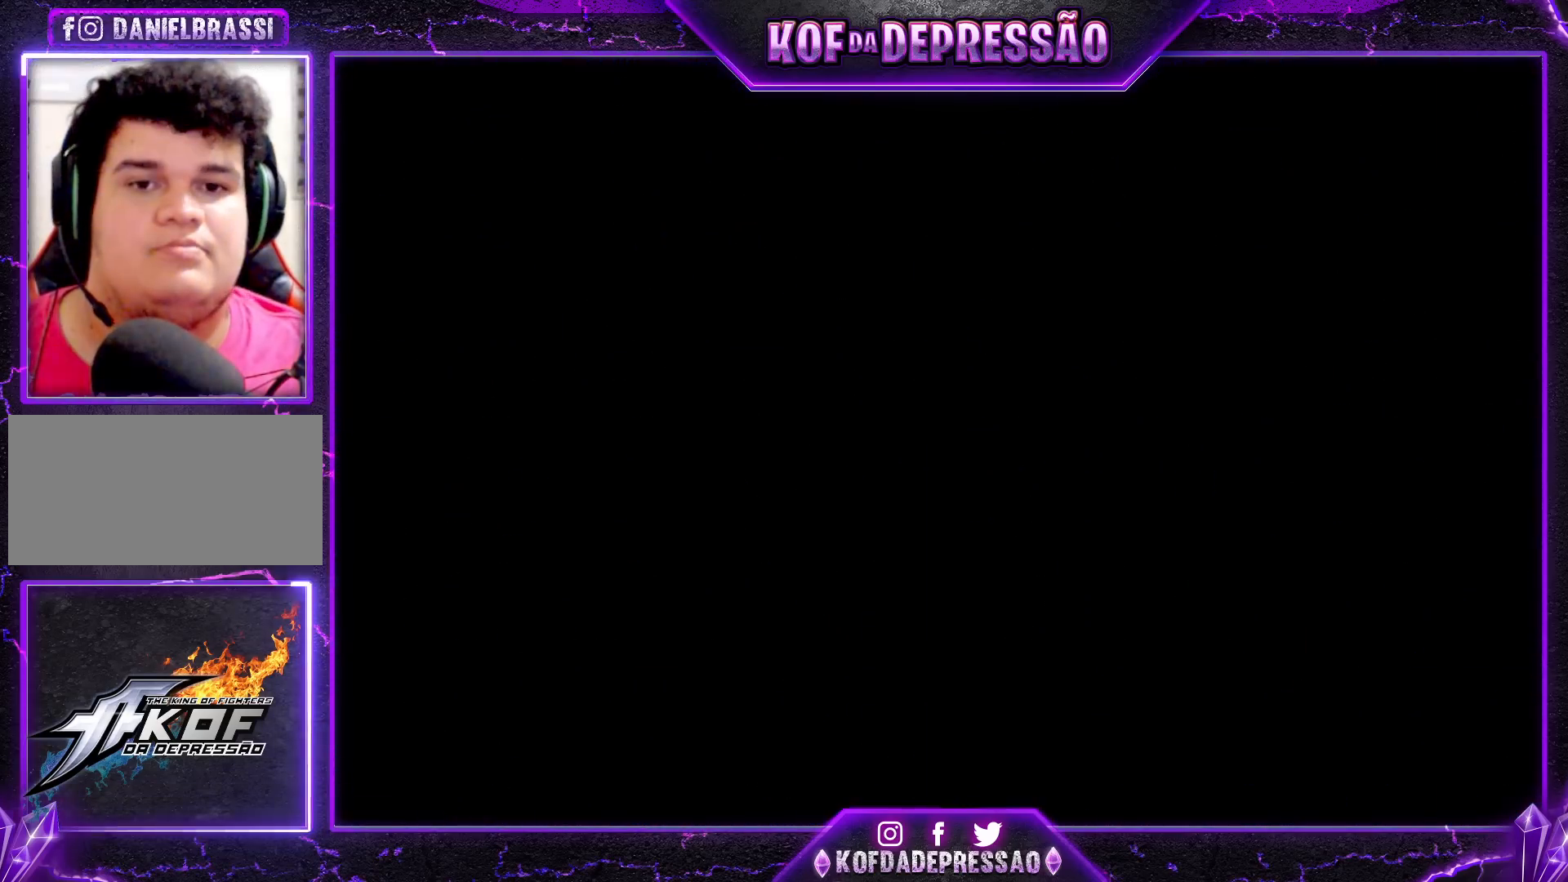
{"dt_ms": 500, "buttons": [], "left_stick": "center", "events": [[50, "SQUARE", "up"], [50, "TRIANGLE", "up"], [333, "CIRCLE", "down"], [333, "CROSS", "down"], [333, "SQUARE", "down"], [383, "CIRCLE", "up"], [383, "CROSS", "up"], [383, "SQUARE", "up"]]}
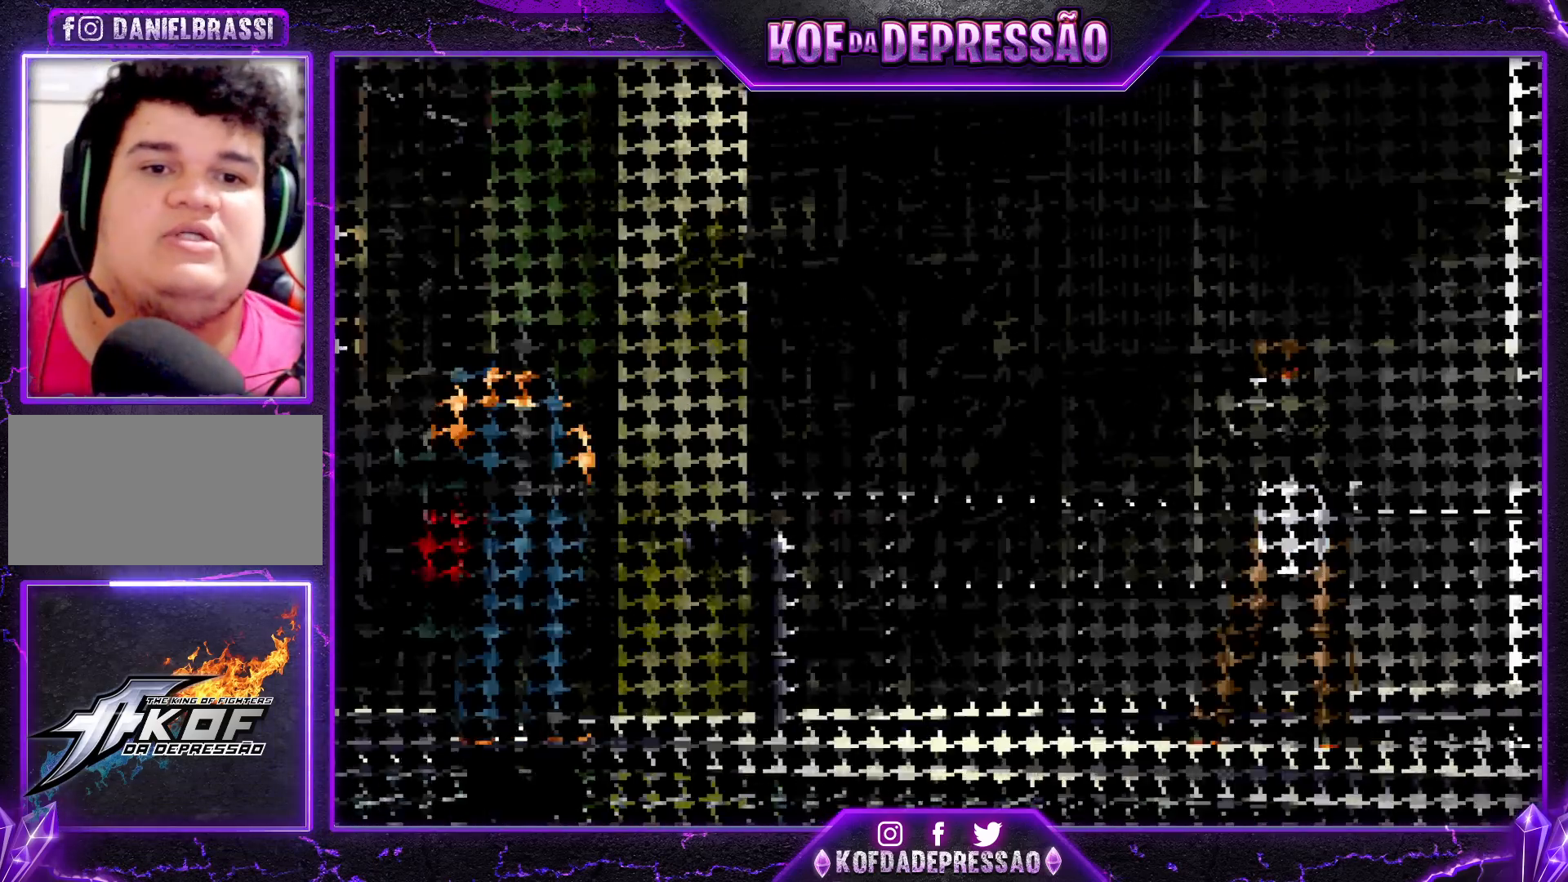
{"dt_ms": 500, "buttons": [], "left_stick": "center", "events": [[17, "CIRCLE", "down"], [17, "SQUARE", "down"], [33, "CROSS", "down"], [50, "CIRCLE", "up"], [50, "CROSS", "up"], [67, "SQUARE", "up"], [183, "CIRCLE", "down"], [183, "CROSS", "down"], [183, "SQUARE", "down"], [233, "CIRCLE", "up"], [233, "CROSS", "up"], [250, "SQUARE", "up"], [400, "CIRCLE", "down"], [400, "CROSS", "down"], [400, "SQUARE", "down"], [450, "CROSS", "up"], [467, "CIRCLE", "up"], [483, "SQUARE", "up"]]}
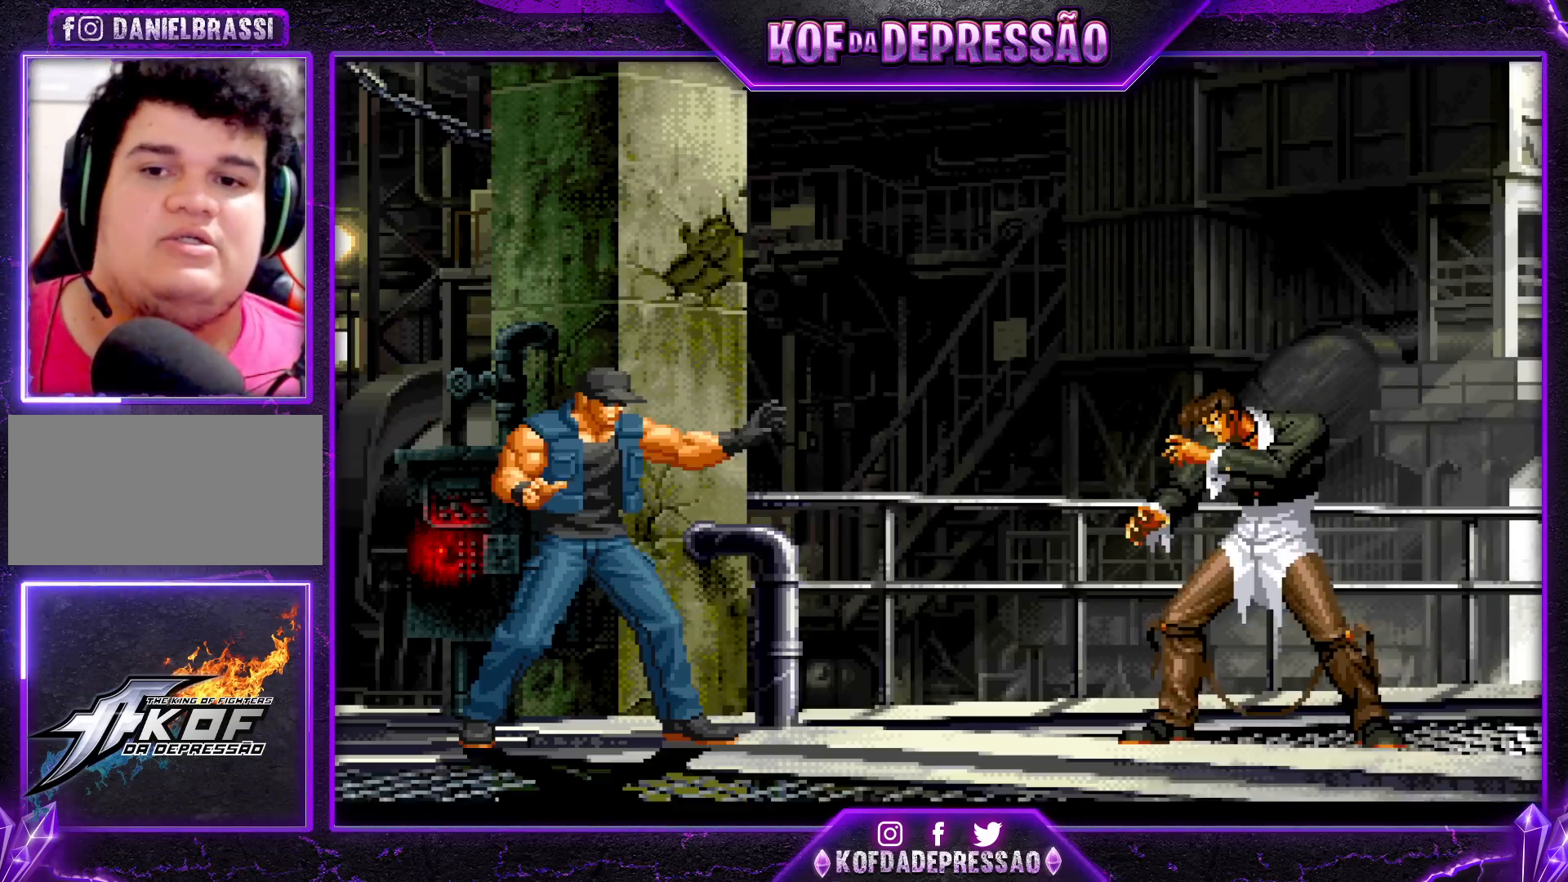
{"dt_ms": 500, "buttons": [], "left_stick": "center", "events": [[333, "CROSS", "down"], [333, "TRIANGLE", "down"], [350, "R2", "down"], [350, "TRIANGLE", "up"], [367, "R2", "up"], [383, "CROSS", "up"]]}
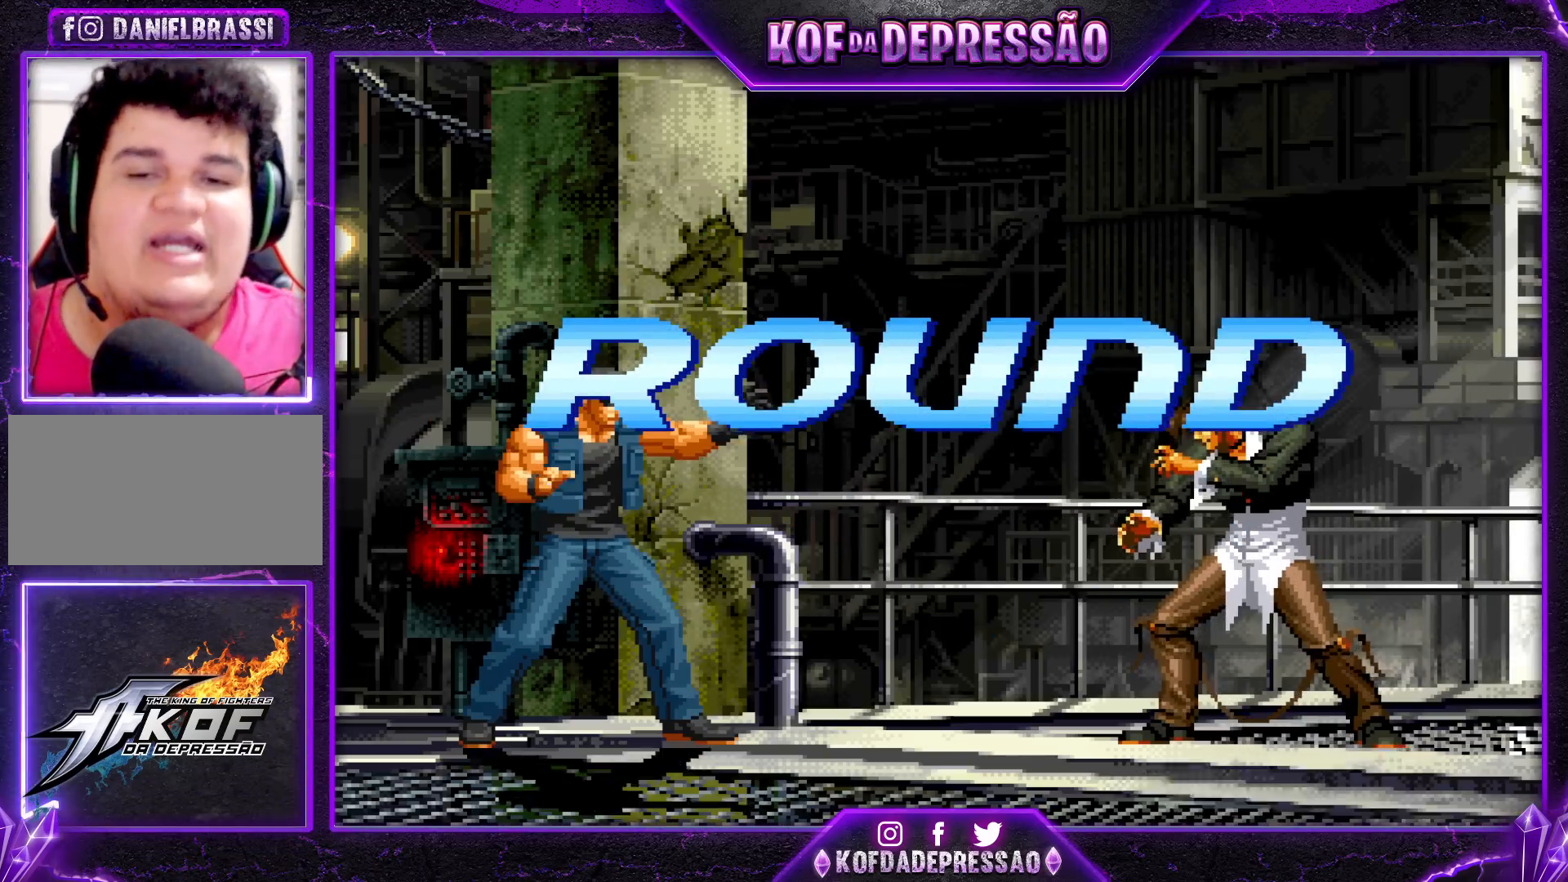
{"dt_ms": 500, "buttons": [], "left_stick": "center", "events": []}
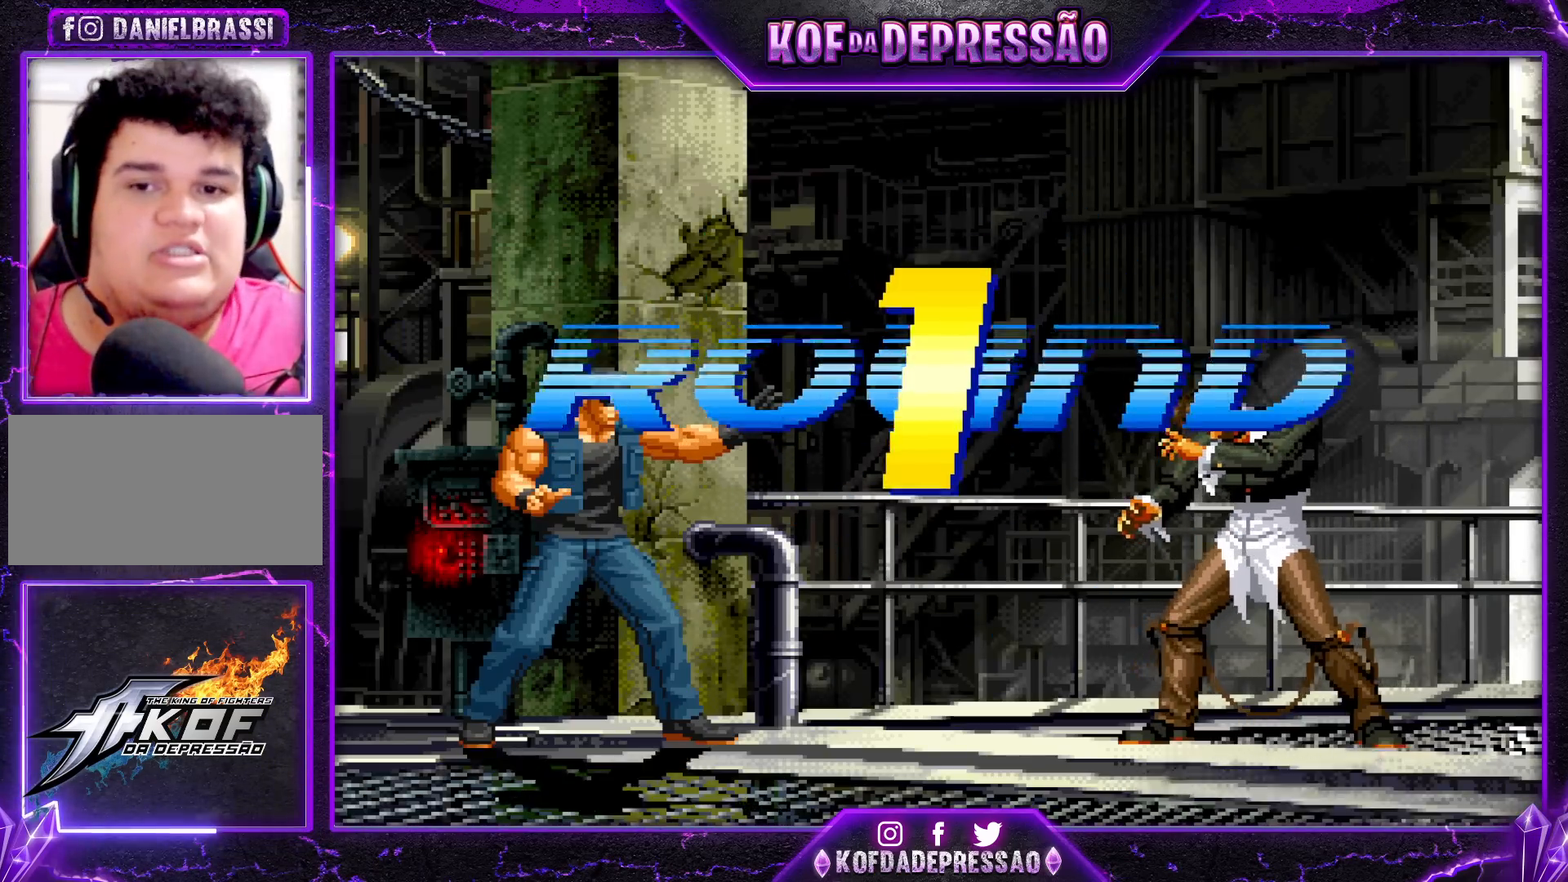
{"dt_ms": 500, "buttons": ["CROSS", "SQUARE", "TRIANGLE", "R1"], "left_stick": "center", "events": [[117, "R1", "down"], [117, "TRIANGLE", "down"], [133, "CROSS", "down"], [133, "SQUARE", "down"], [150, "CROSS", "up"], [150, "R1", "up"], [150, "SQUARE", "up"], [150, "TRIANGLE", "up"], [267, "R1", "down"], [283, "SQUARE", "down"], [283, "TRIANGLE", "down"], [300, "CROSS", "down"], [333, "CROSS", "up"], [333, "SQUARE", "up"], [333, "TRIANGLE", "up"], [367, "R1", "up"], [483, "R1", "down"], [483, "TRIANGLE", "down"], [500, "CROSS", "down"], [500, "SQUARE", "down"]]}
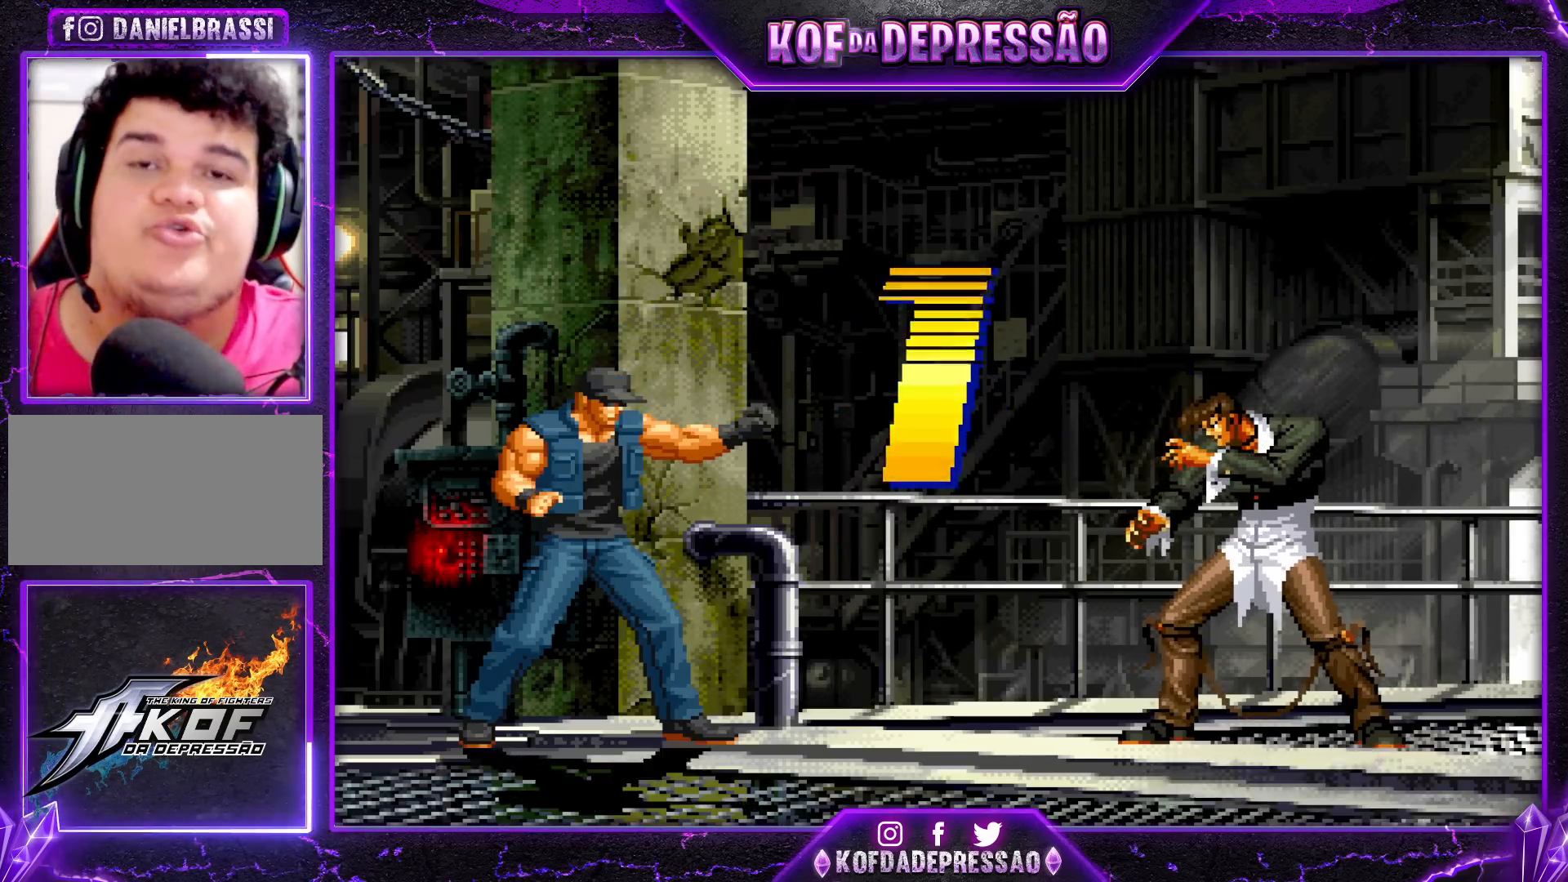
{"dt_ms": 500, "buttons": [], "left_stick": "left", "events": [[317, "CROSS", "up"], [317, "SQUARE", "up"], [333, "R1", "up"], [350, "TRIANGLE", "up"], [450, "left_stick", "left"]]}
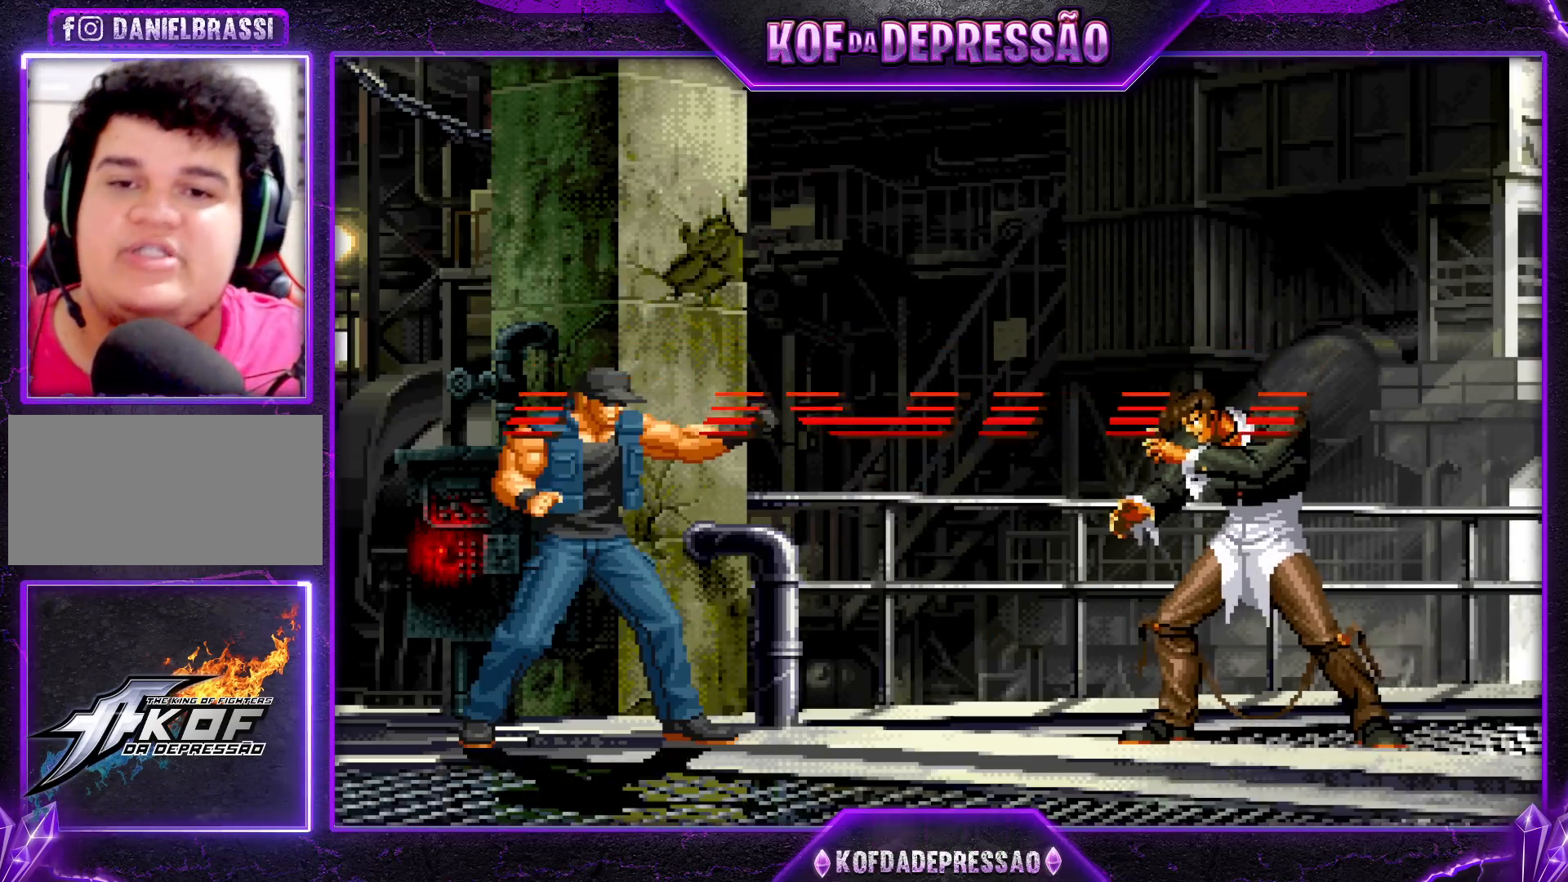
{"dt_ms": 500, "buttons": [], "left_stick": "down", "events": [[50, "left_stick", "center"], [117, "left_stick", "left"], [233, "TRIANGLE", "down"], [233, "left_stick", "down-right"], [350, "TRIANGLE", "up"], [400, "left_stick", "center"], [467, "left_stick", "down"]]}
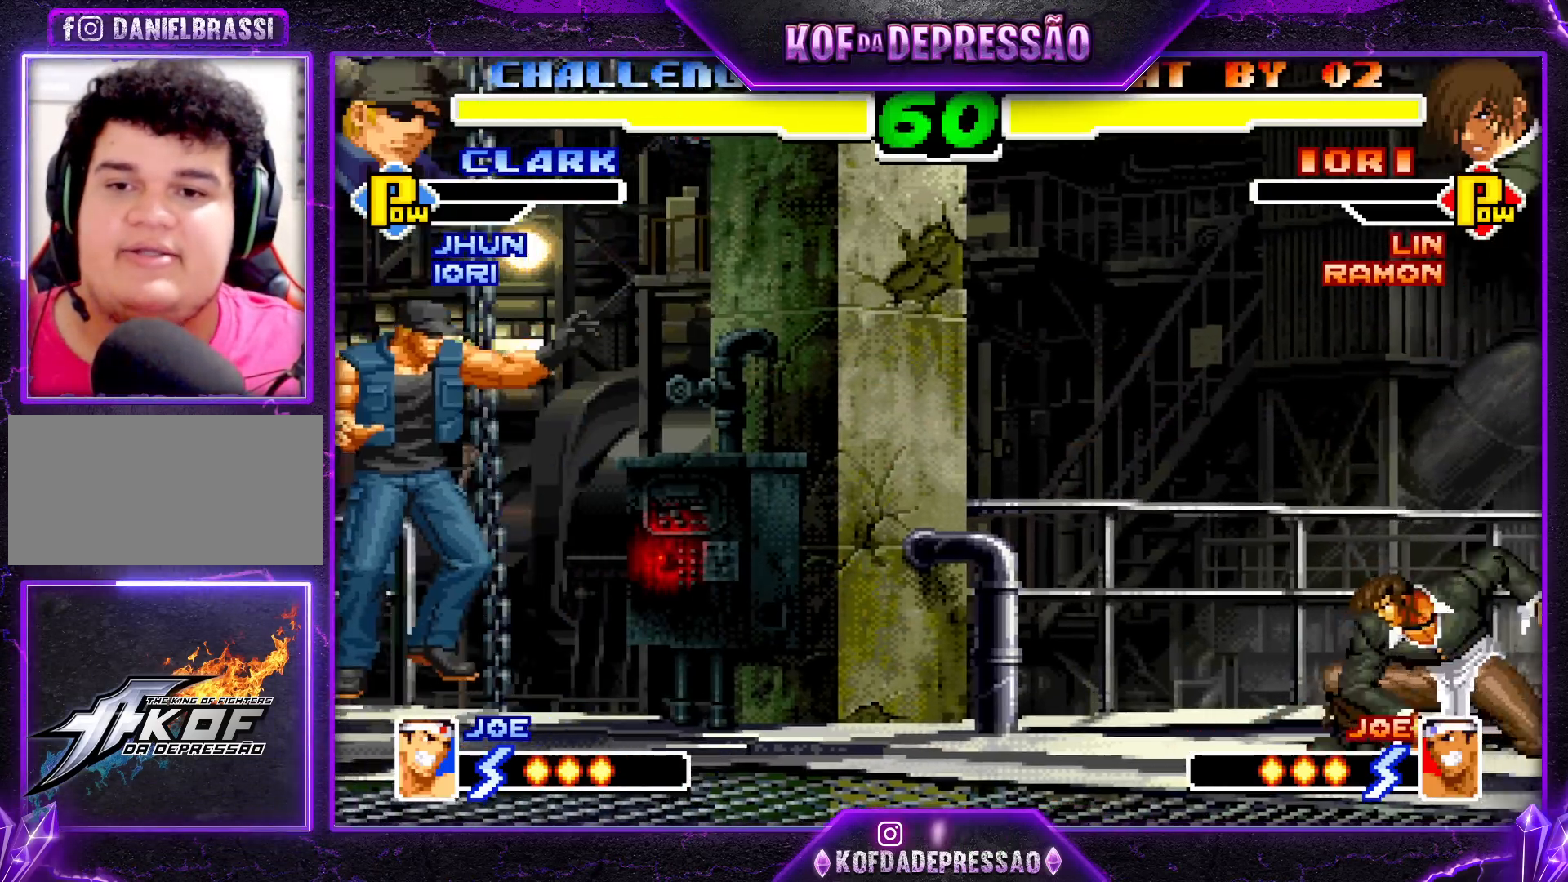
{"dt_ms": 500, "buttons": [], "left_stick": "down", "events": [[33, "left_stick", "left"], [133, "left_stick", "center"], [250, "R1", "down"], [267, "CROSS", "down"], [317, "CROSS", "up"], [317, "R1", "up"], [367, "left_stick", "left"], [450, "left_stick", "down"]]}
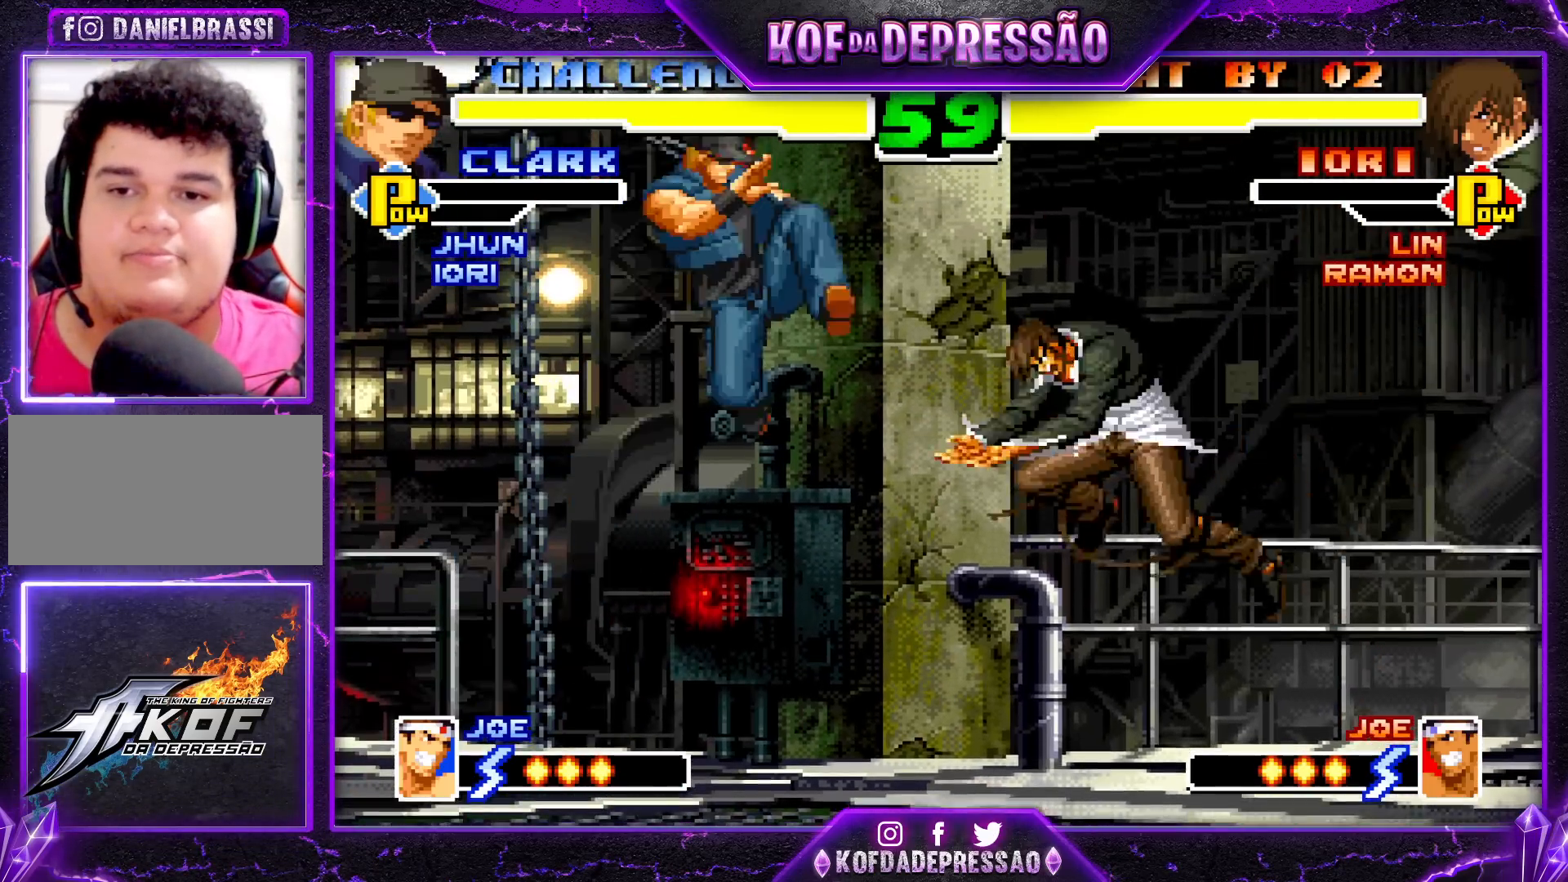
{"dt_ms": 500, "buttons": ["CROSS"], "left_stick": "down-right", "events": [[17, "left_stick", "left"], [50, "SQUARE", "down"], [150, "left_stick", "down-right"], [167, "SQUARE", "up"], [267, "CROSS", "down"], [333, "CROSS", "up"], [467, "CROSS", "down"]]}
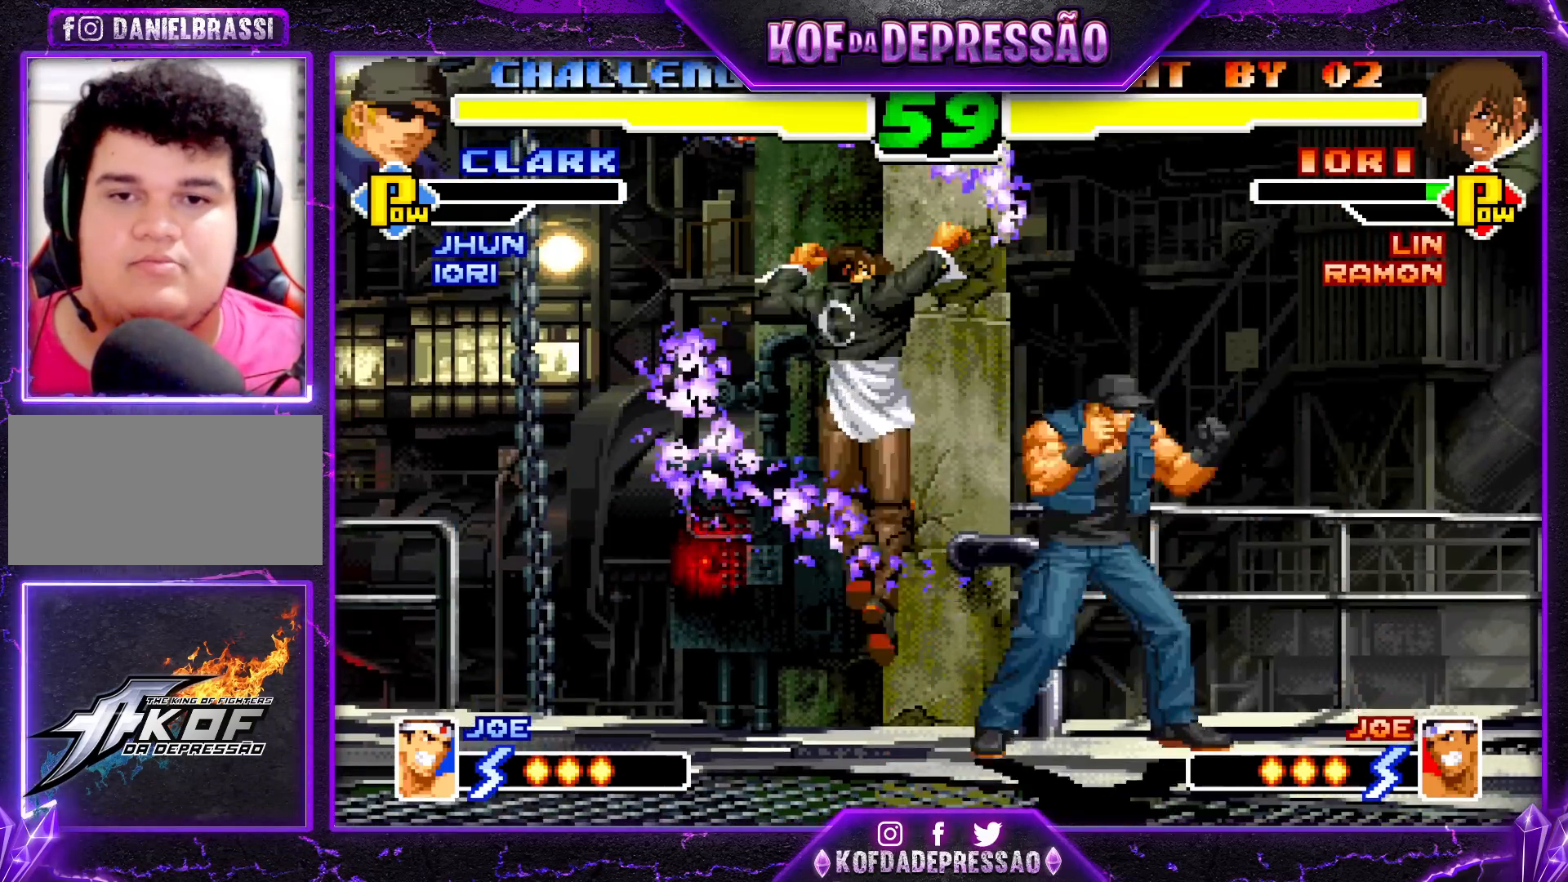
{"dt_ms": 500, "buttons": [], "left_stick": "center", "events": [[17, "R1", "down"], [33, "R1", "up"], [50, "CROSS", "up"], [83, "R1", "down"], [100, "CROSS", "down"], [117, "left_stick", "down-left"], [167, "CROSS", "up"], [167, "R1", "up"], [500, "left_stick", "center"]]}
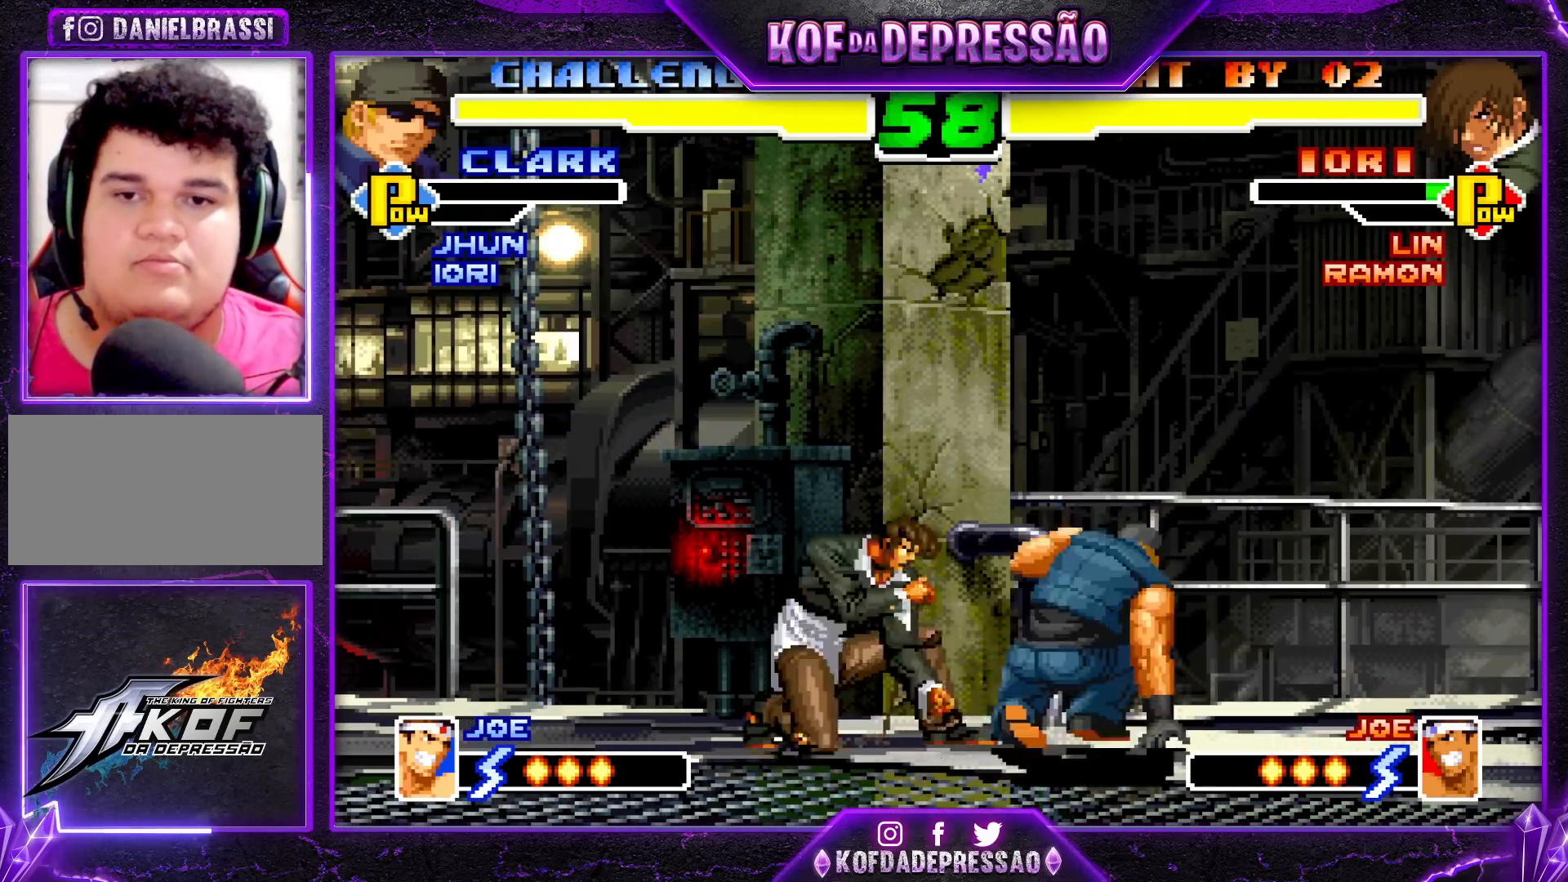
{"dt_ms": 500, "buttons": [], "left_stick": "down", "events": [[33, "R1", "down"], [133, "R1", "up"], [150, "left_stick", "down"], [283, "SQUARE", "down"], [283, "left_stick", "left"], [367, "SQUARE", "up"], [367, "left_stick", "center"], [433, "left_stick", "down"]]}
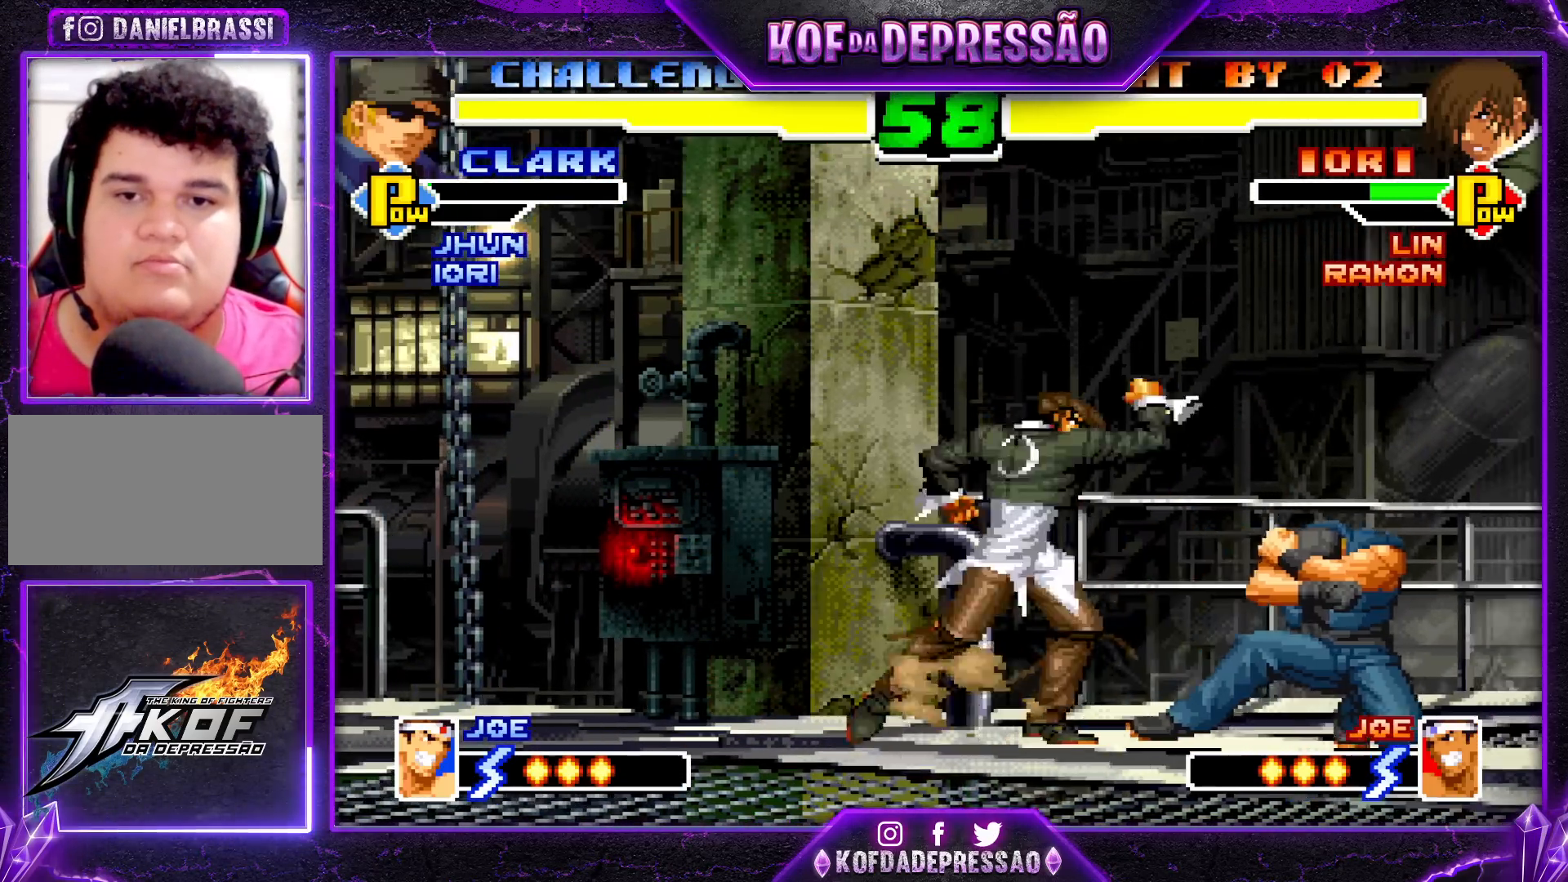
{"dt_ms": 500, "buttons": ["SQUARE"], "left_stick": "left", "events": [[67, "left_stick", "left"], [83, "SQUARE", "down"], [167, "left_stick", "center"], [200, "SQUARE", "up"], [283, "left_stick", "down"], [367, "SQUARE", "down"], [383, "left_stick", "left"], [433, "SQUARE", "up"], [500, "SQUARE", "down"]]}
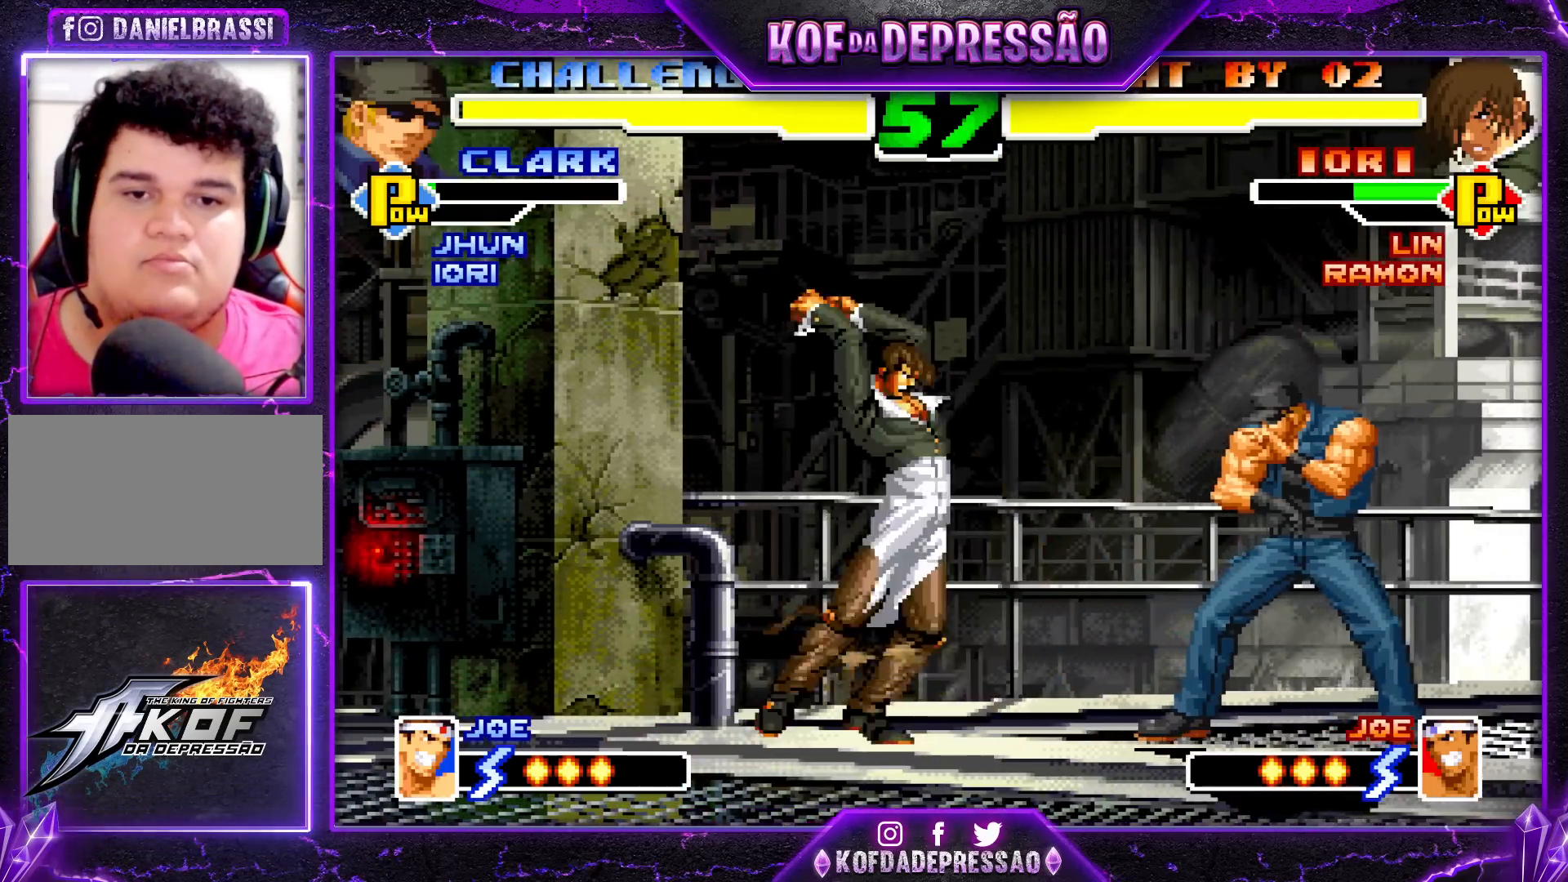
{"dt_ms": 500, "buttons": [], "left_stick": "center", "events": [[83, "SQUARE", "up"], [433, "left_stick", "center"]]}
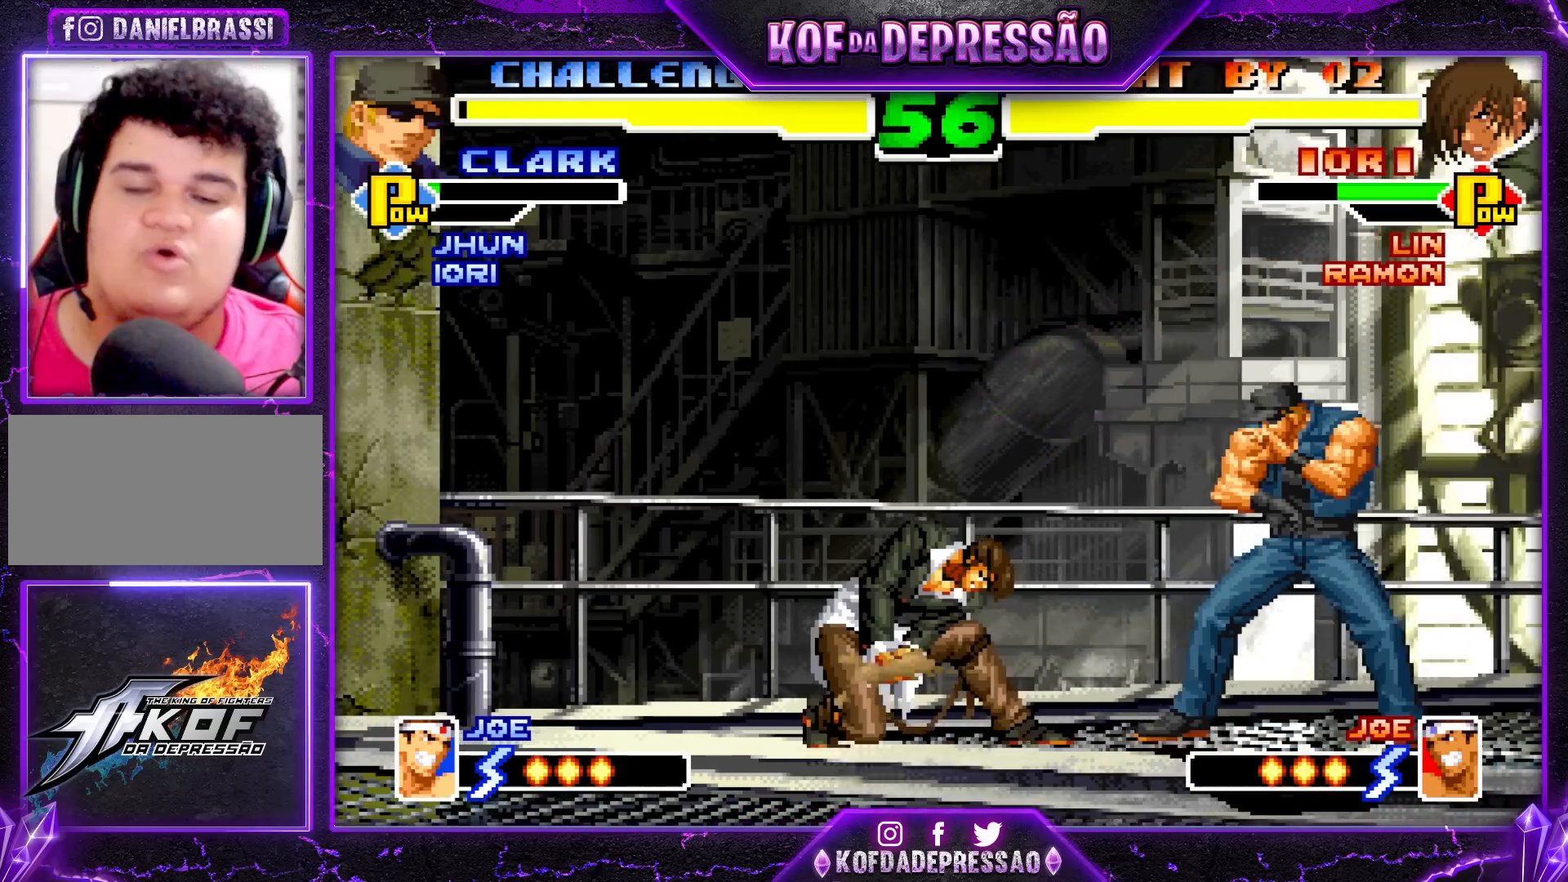
{"dt_ms": 1000, "buttons": ["TRIANGLE"], "left_stick": "right"}